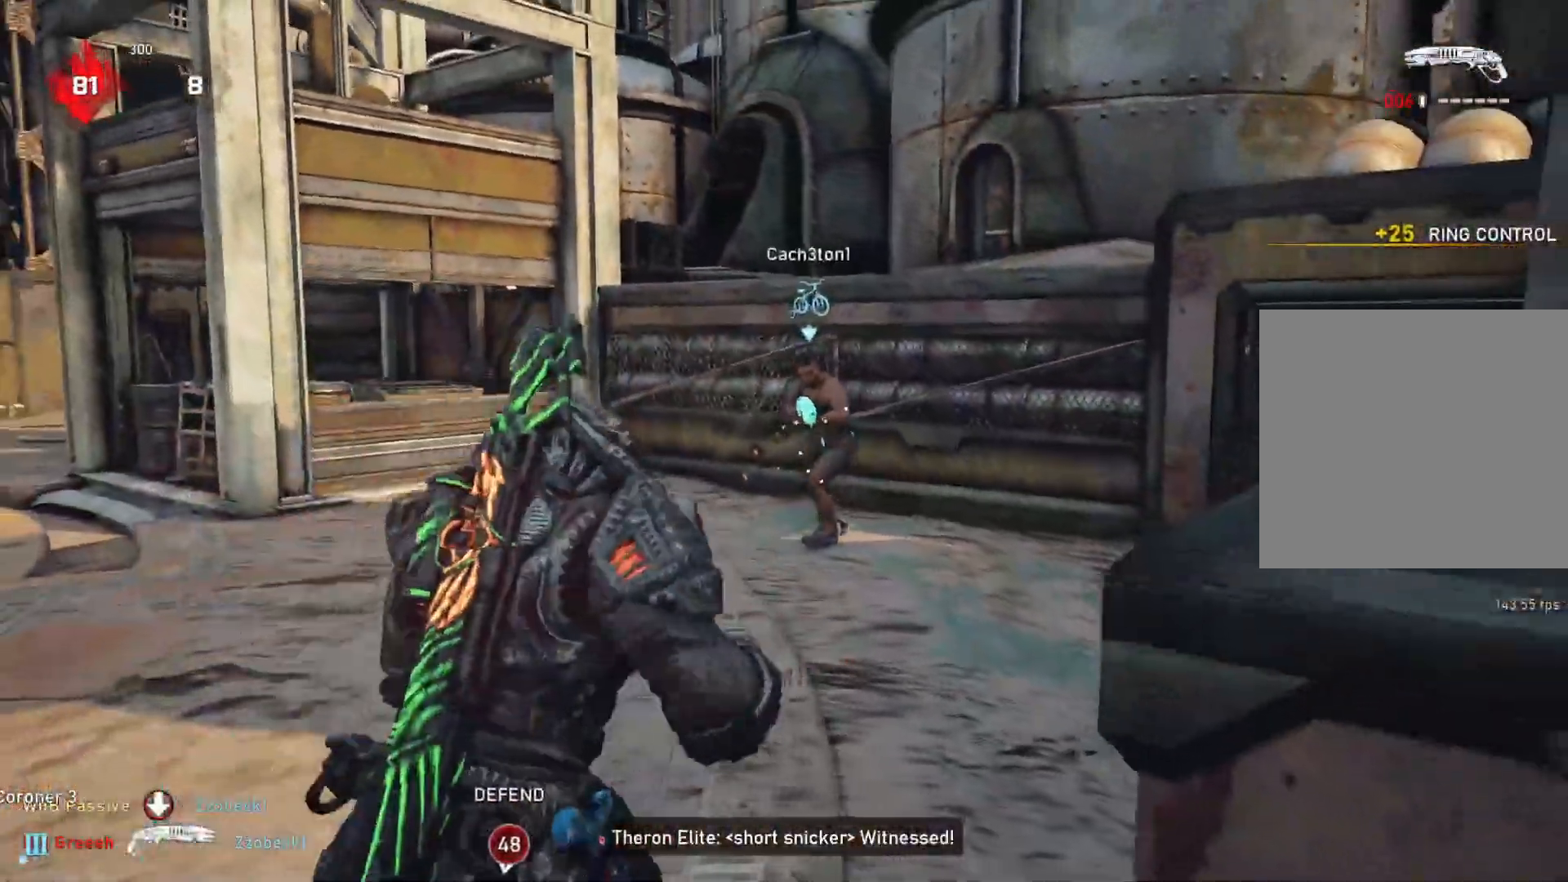
Gameplay with a controller (Xbox layout); each line is a JSON object with the inputs held at the frame after it. "events" lists button and stick changes between this image and that frame as [ms after this image, input, new state], when the widget could be followed in between.
{"buttons": ["L2"], "left_stick": "down-right", "right_stick": "right", "events": [[283, "L2", "down"], [417, "right_stick", "right"], [467, "left_stick", "down-right"]]}
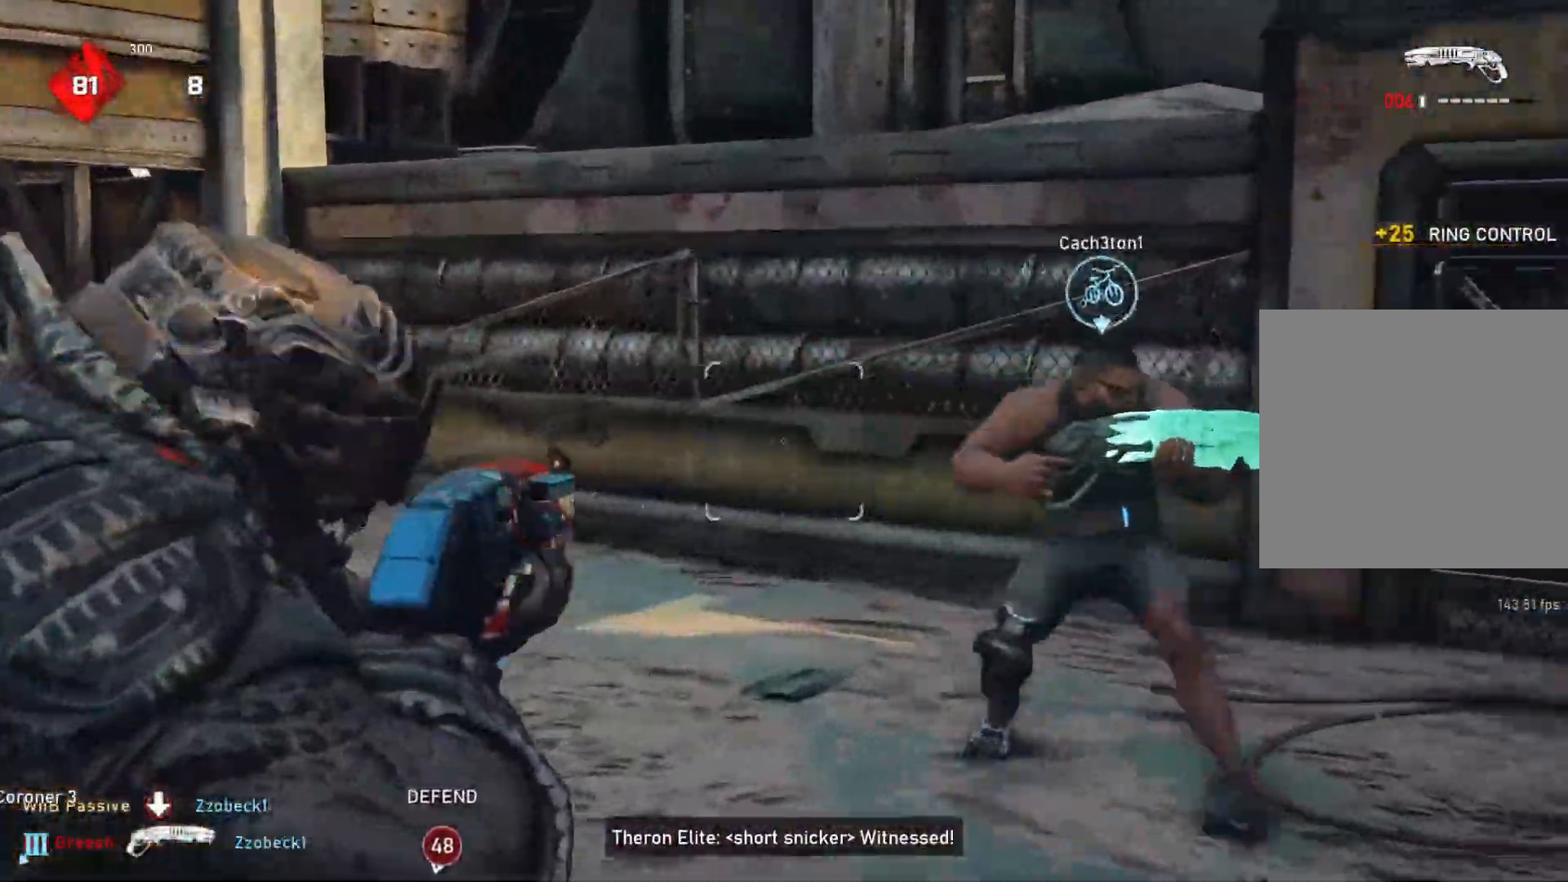
{"buttons": [], "left_stick": "left", "right_stick": "center", "events": [[200, "L2", "up"], [200, "R2", "down"], [283, "R2", "up"], [283, "left_stick", "down-left"], [350, "right_stick", "center"], [450, "left_stick", "left"]]}
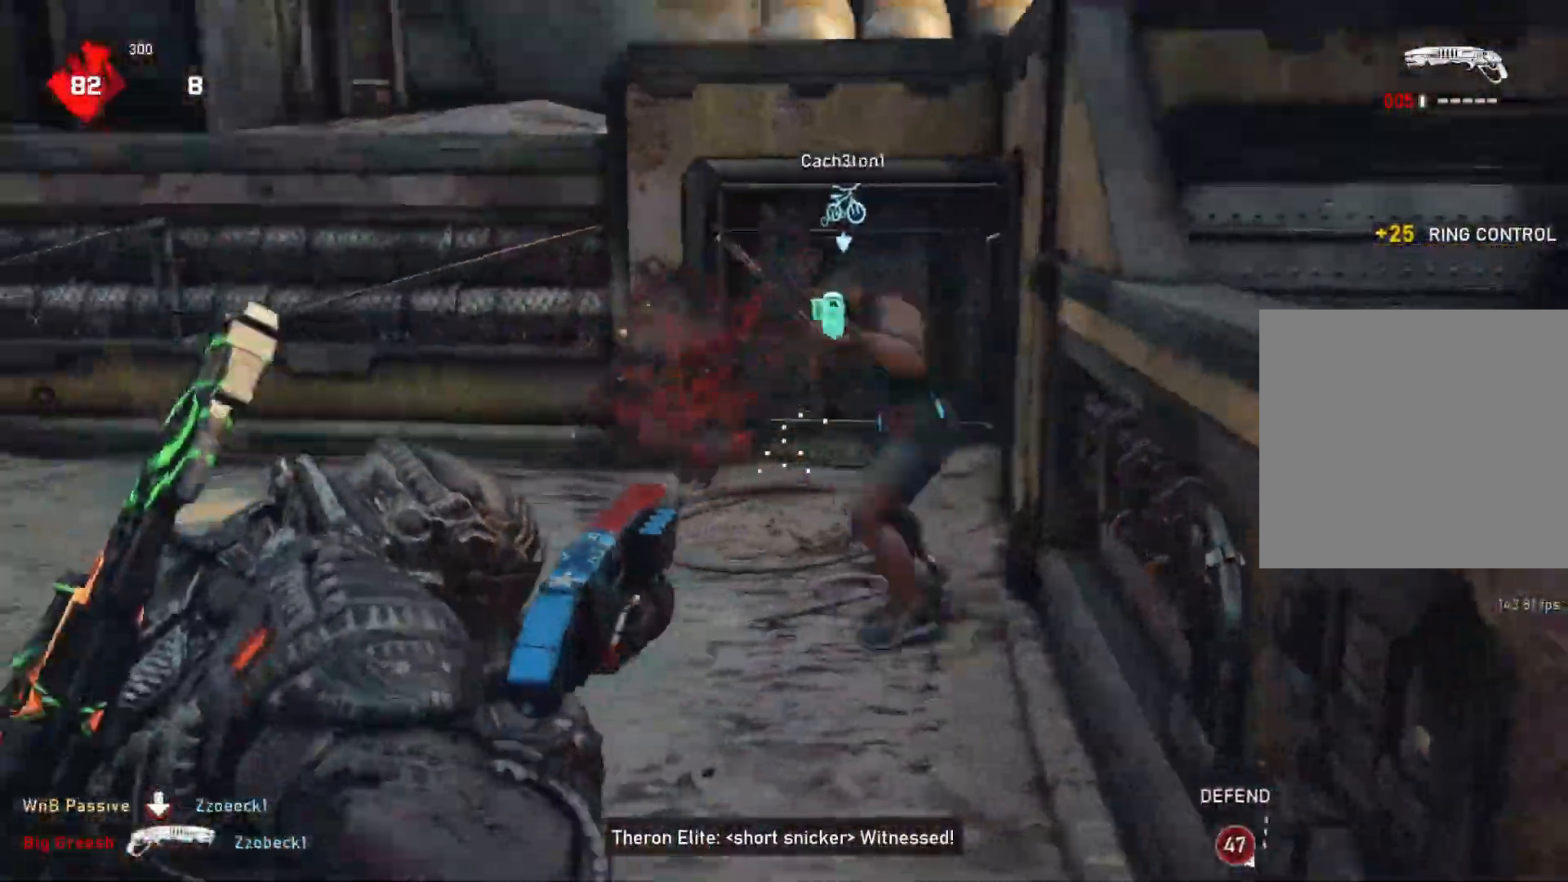
{"buttons": [], "left_stick": "down", "right_stick": "center", "events": [[117, "left_stick", "right"], [150, "L1", "down"], [217, "L1", "up"], [283, "left_stick", "down"]]}
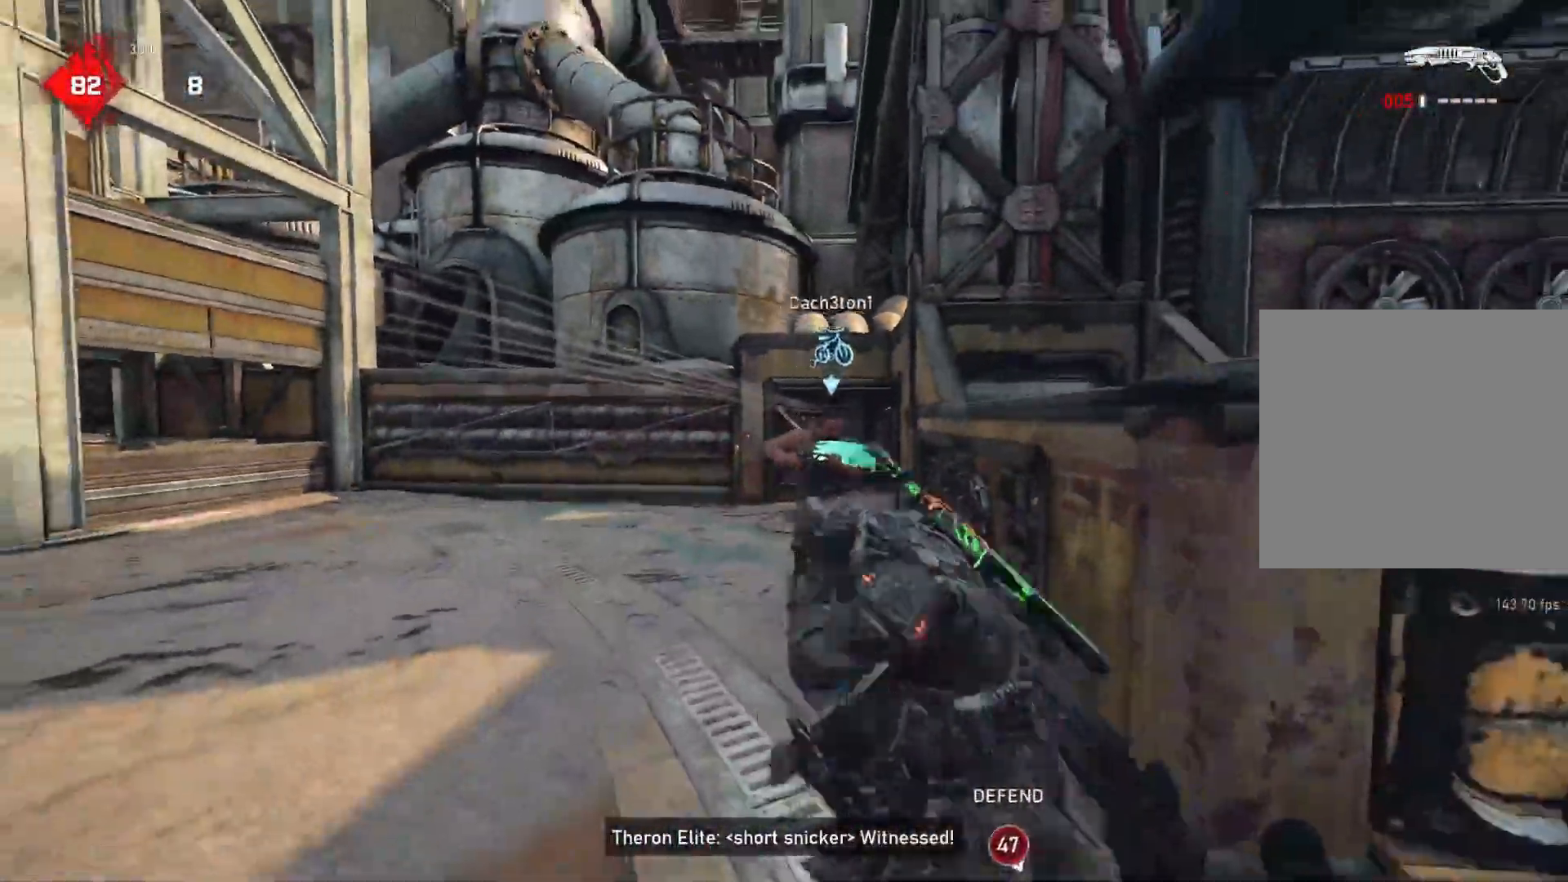
{"buttons": [], "left_stick": "left", "right_stick": "center", "events": [[200, "R2", "down"], [300, "R2", "up"], [500, "left_stick", "left"]]}
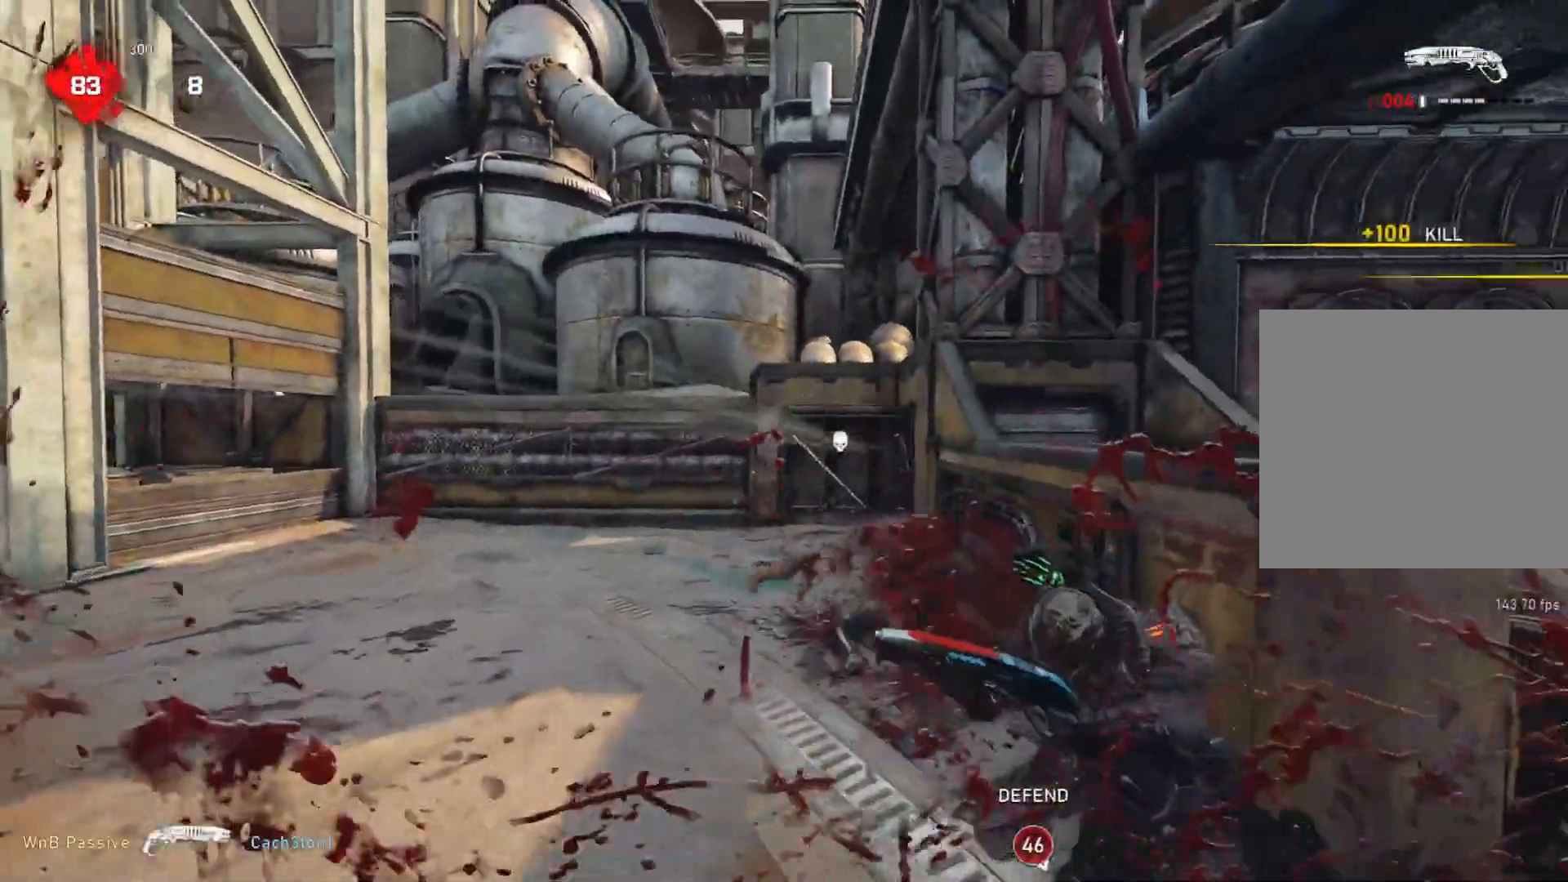
{"buttons": ["X"], "left_stick": "up-right", "right_stick": "center", "events": [[83, "right_stick", "right"], [367, "left_stick", "up"], [367, "right_stick", "center"], [433, "X", "down"], [433, "left_stick", "up-right"]]}
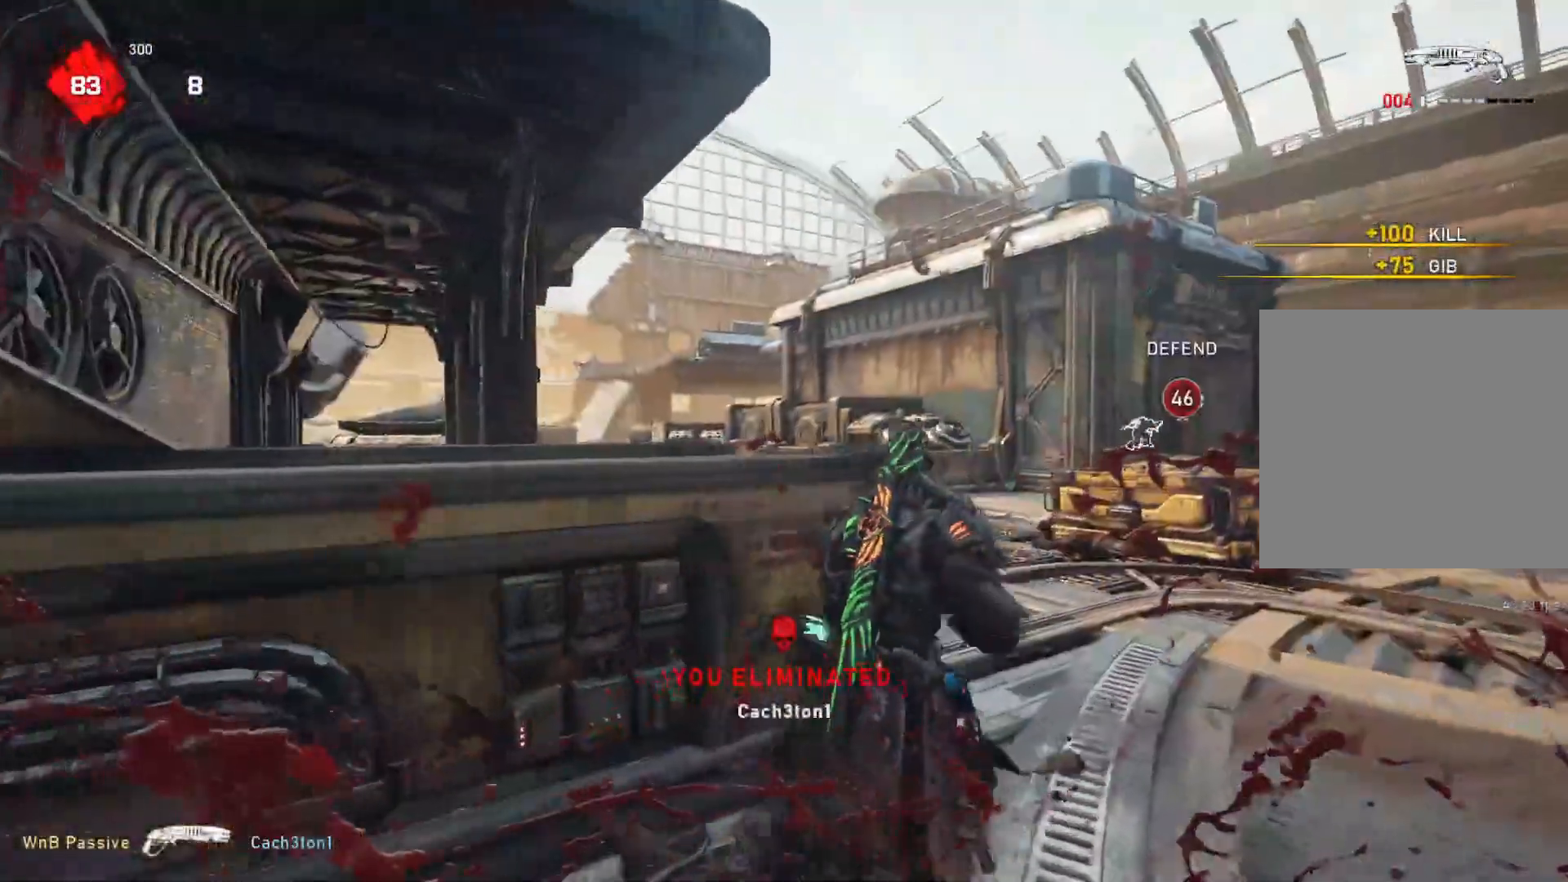
{"buttons": ["X"], "left_stick": "up-right", "right_stick": "center", "events": []}
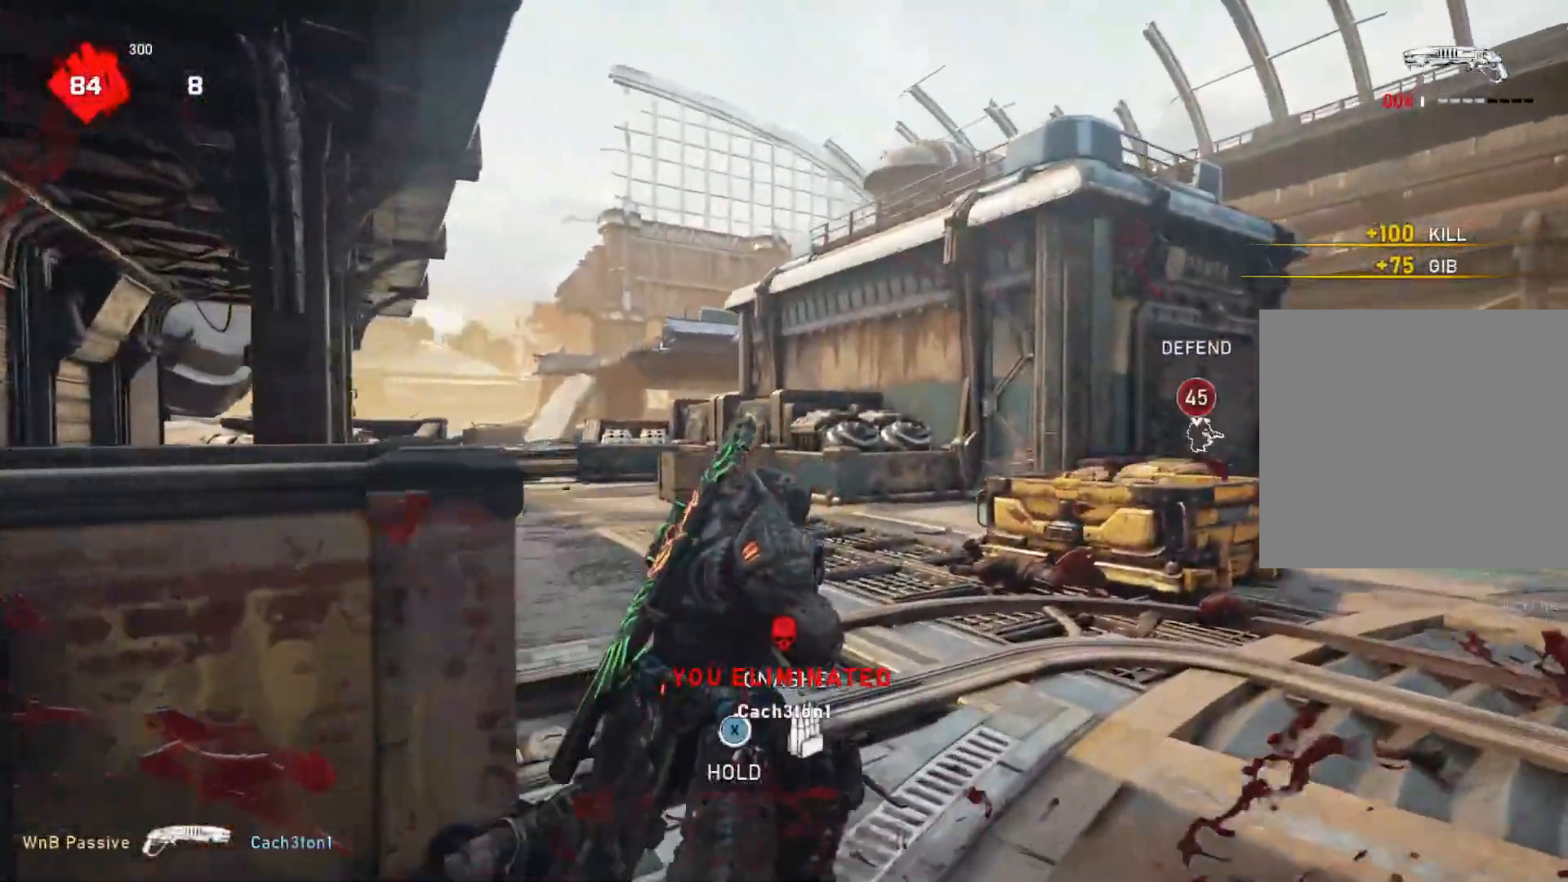
{"buttons": ["A", "L1"], "left_stick": "up-right", "right_stick": "center", "events": [[100, "X", "up"], [200, "L1", "down"], [200, "right_stick", "right"], [317, "right_stick", "center"], [383, "A", "down"]]}
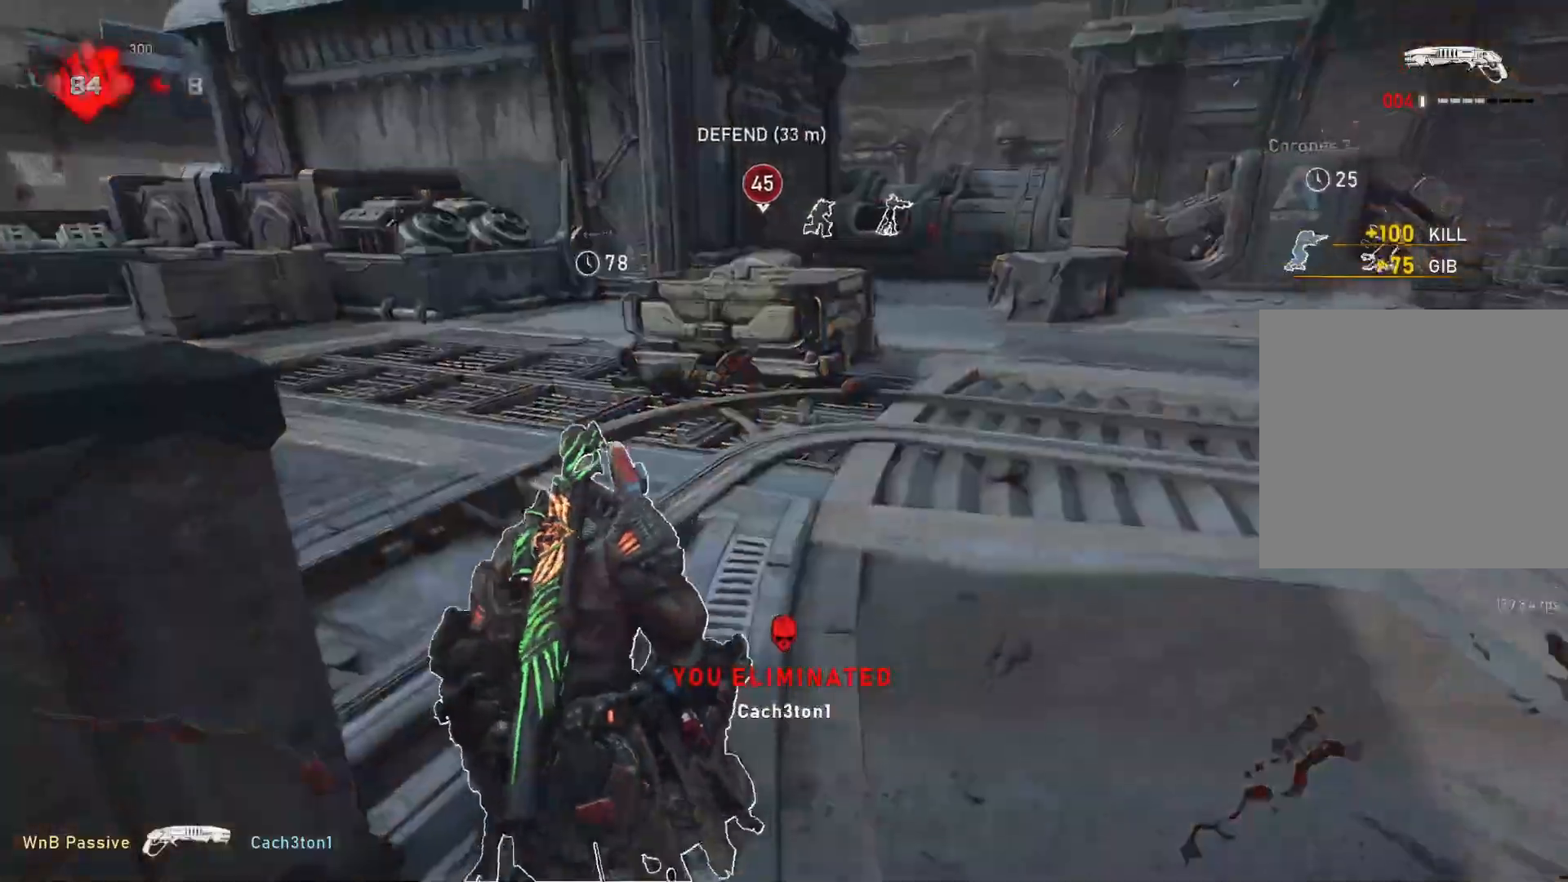
{"buttons": ["A", "L1"], "left_stick": "up-right", "right_stick": "center", "events": [[100, "R1", "down"], [183, "R1", "up"]]}
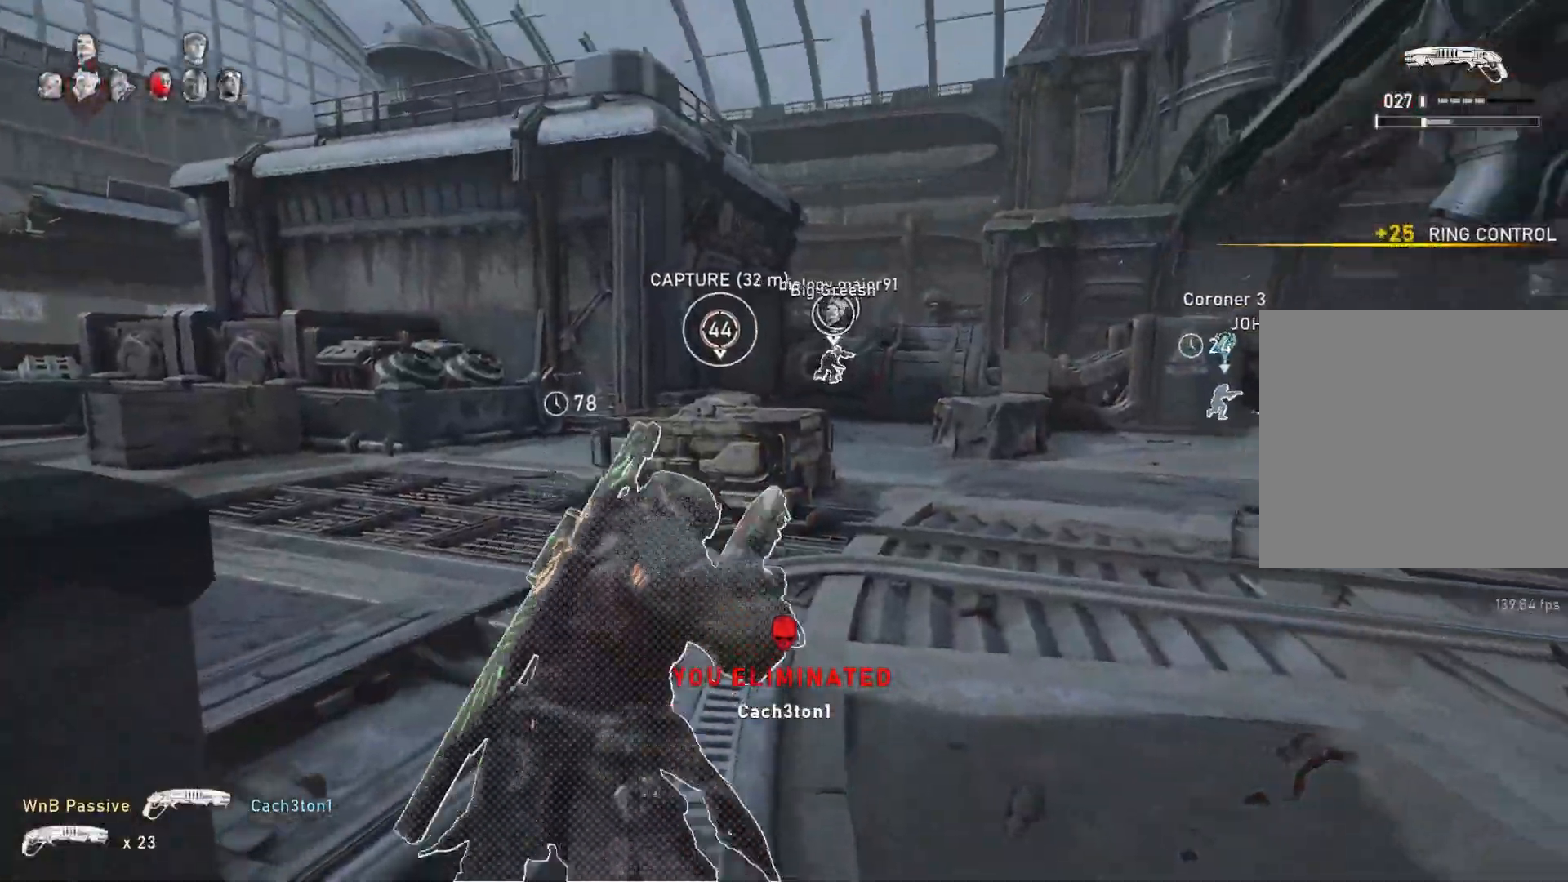
{"buttons": ["A", "L1"], "left_stick": "center", "right_stick": "center", "events": [[67, "left_stick", "center"]]}
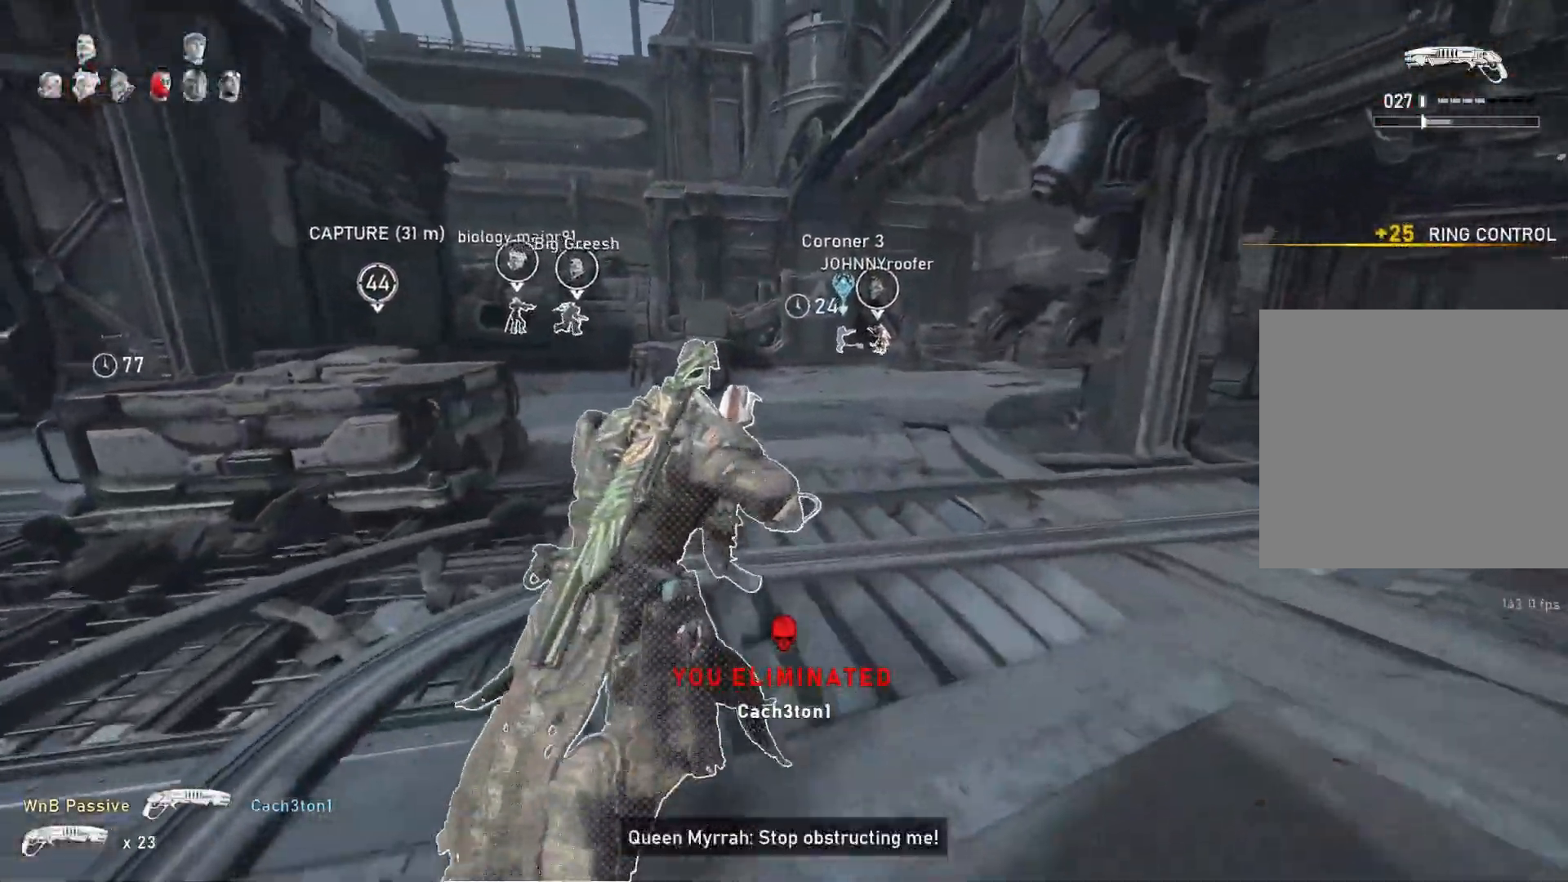
{"buttons": ["A", "L1"], "left_stick": "center", "right_stick": "center", "events": [[17, "R1", "down"], [67, "left_stick", "right"], [83, "R1", "up"], [200, "left_stick", "center"]]}
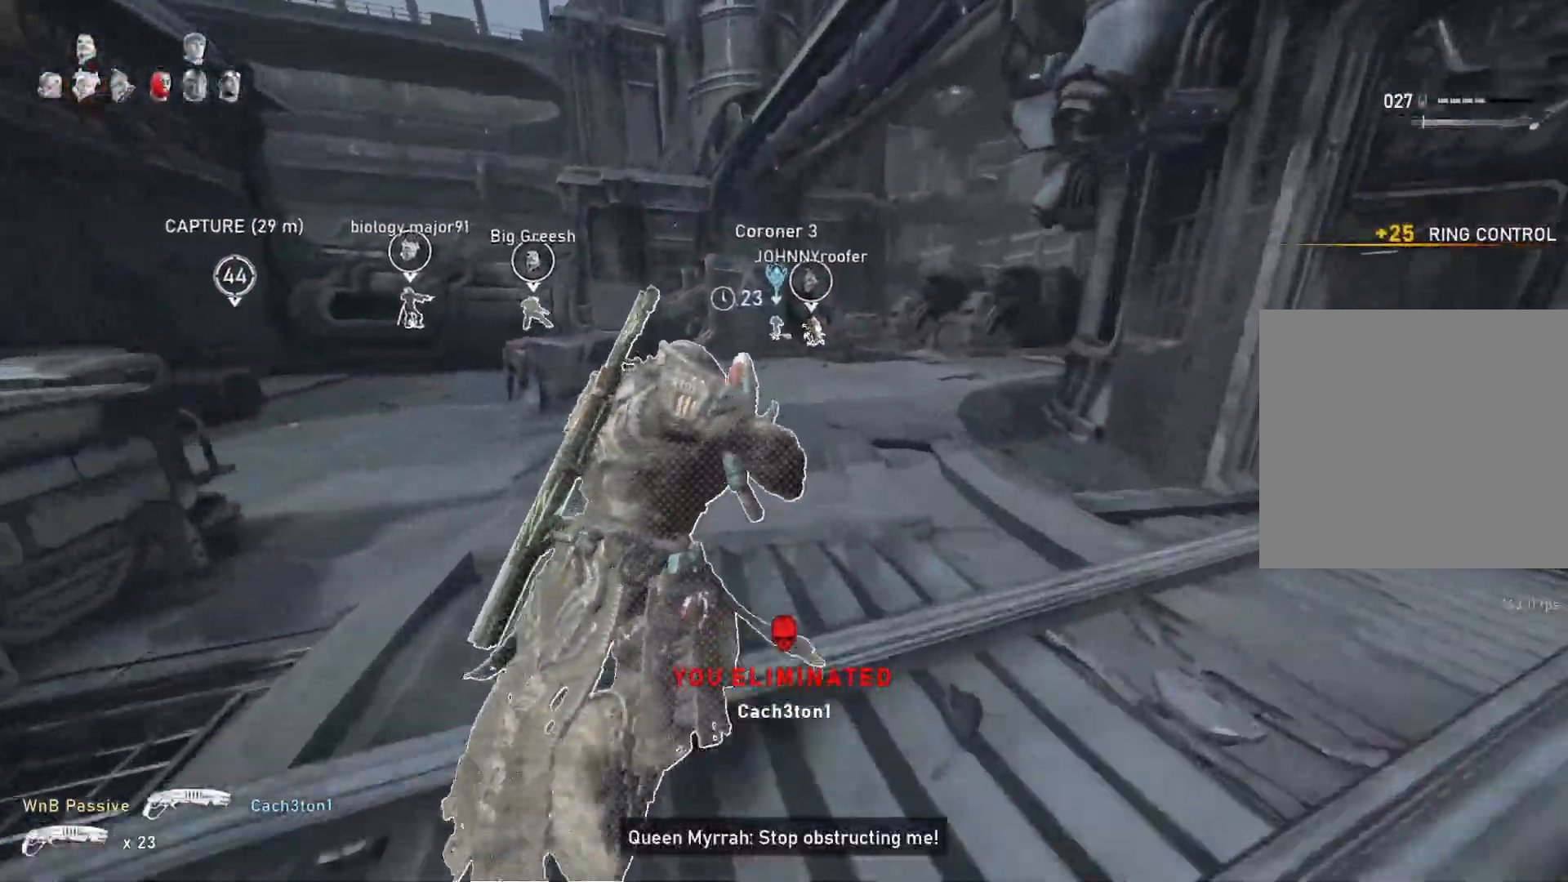
{"buttons": ["A", "L1"], "left_stick": "center", "right_stick": "center", "events": [[150, "left_stick", "up-right"], [267, "left_stick", "center"]]}
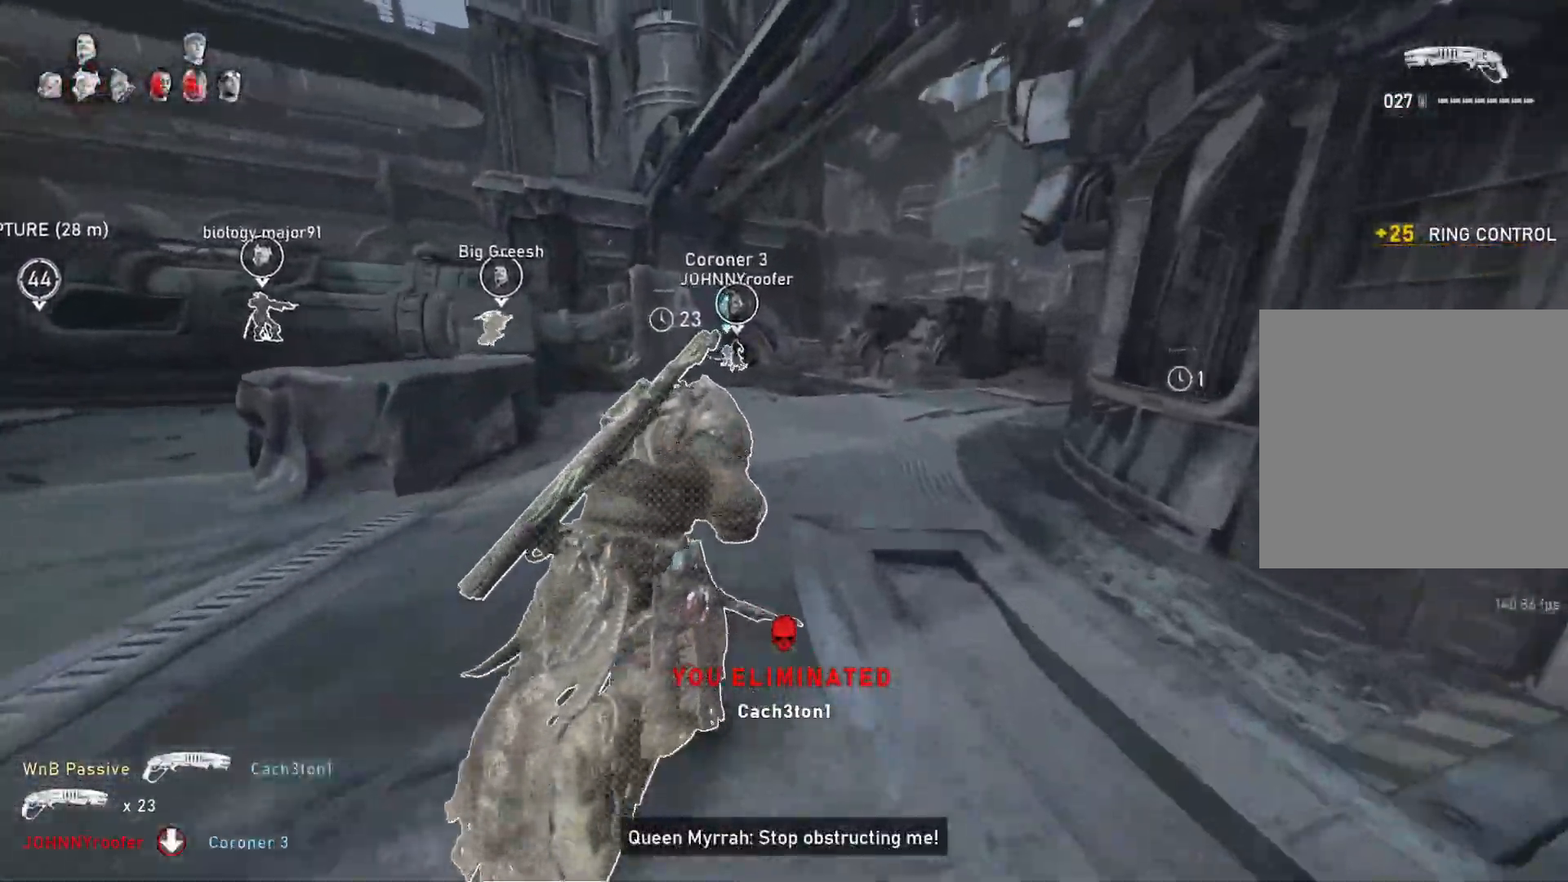
{"buttons": ["A", "L1"], "left_stick": "center", "right_stick": "center", "events": [[283, "A", "up"], [417, "A", "down"]]}
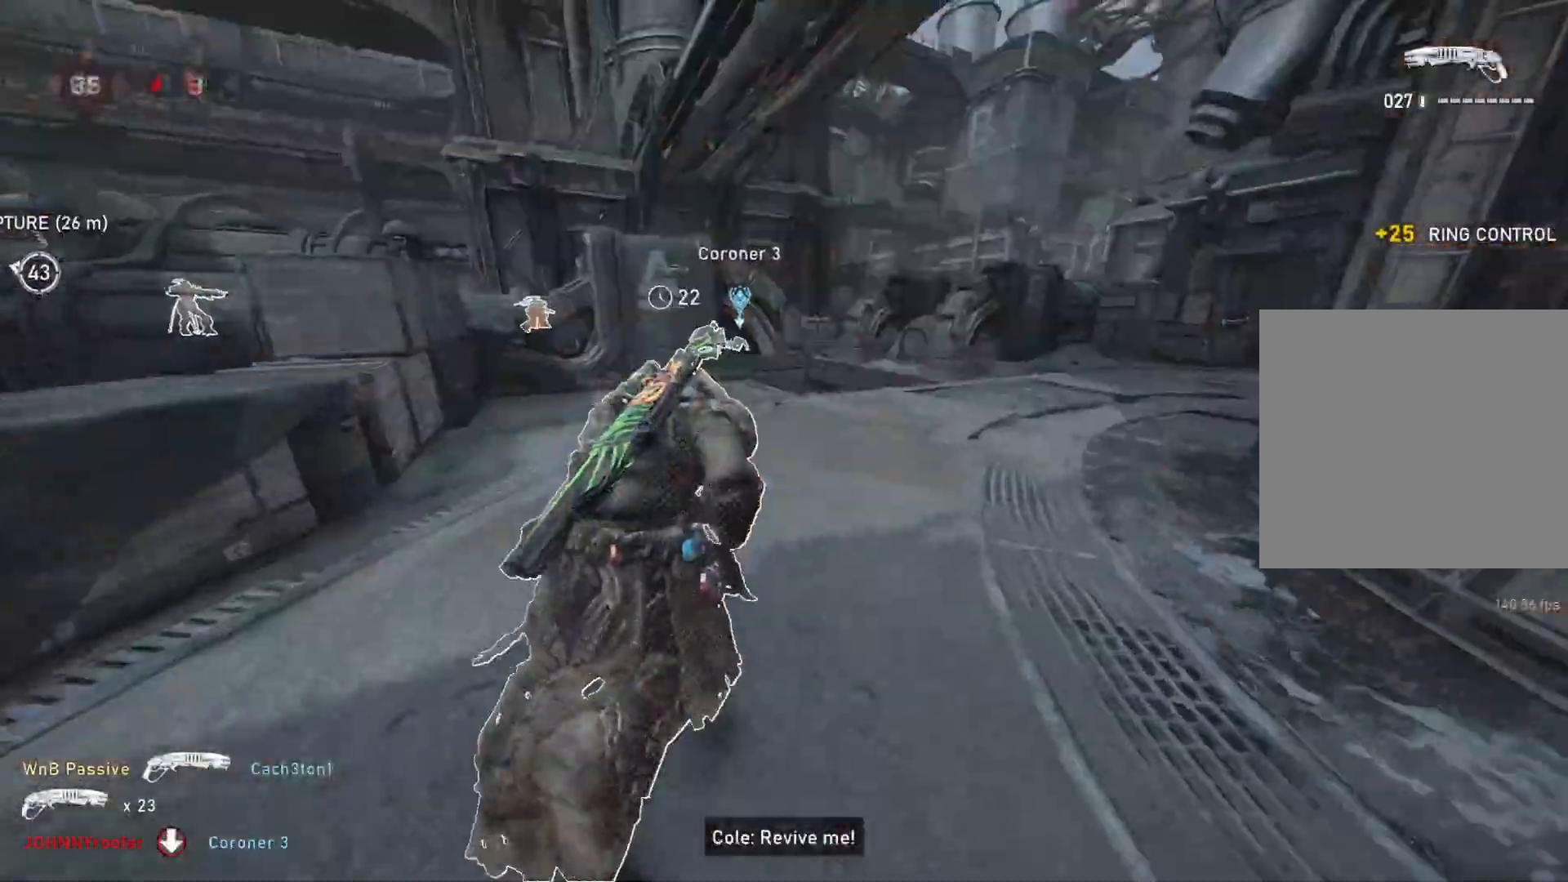
{"buttons": ["A", "L1"], "left_stick": "center", "right_stick": "center", "events": []}
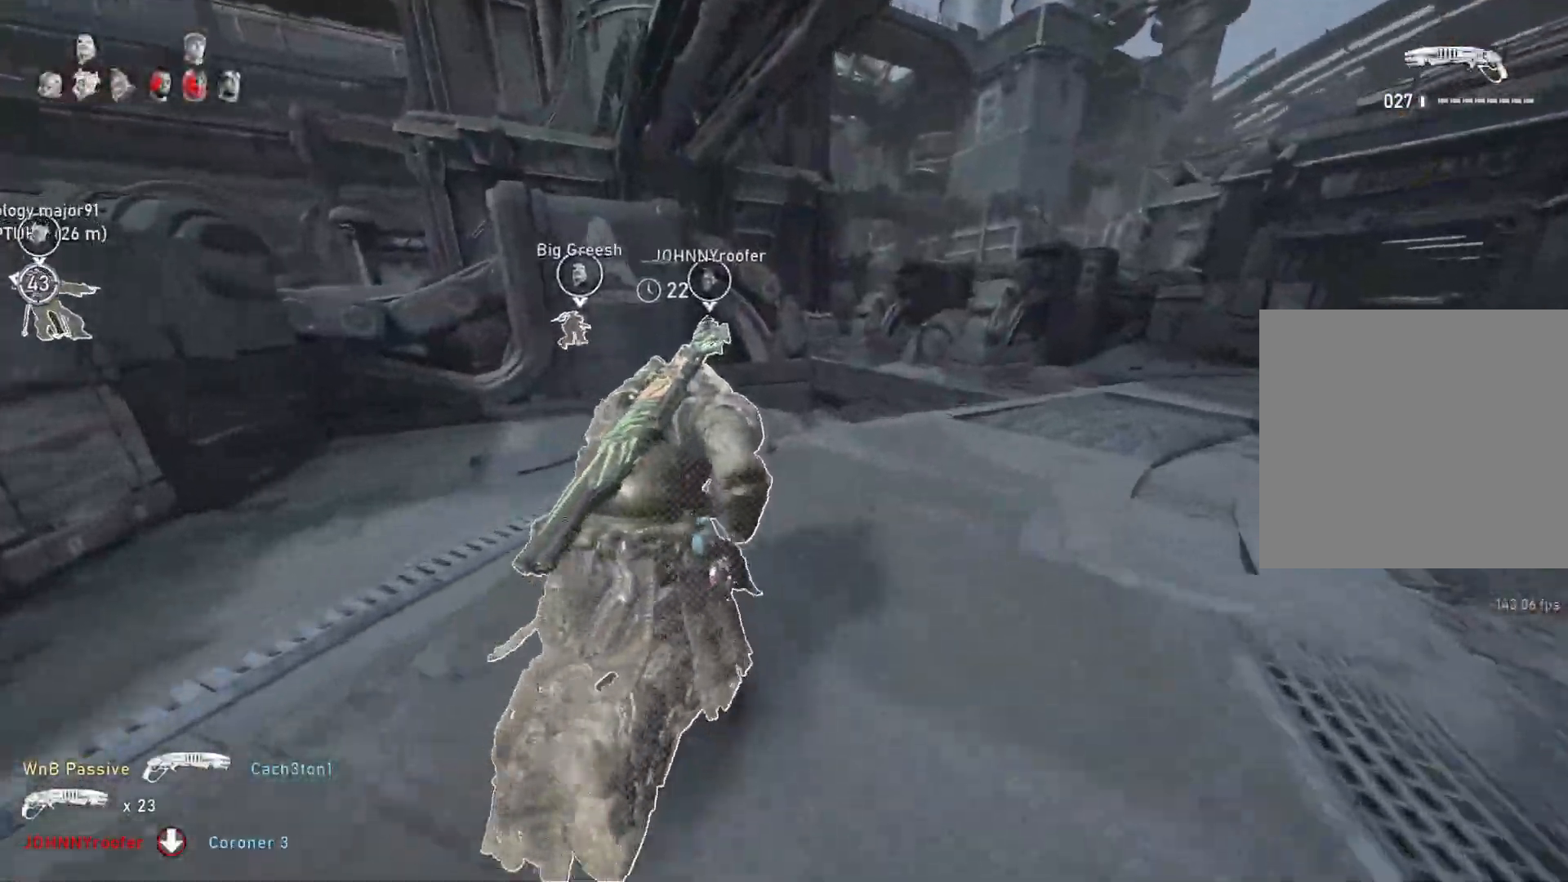
{"buttons": ["L1"], "left_stick": "up", "right_stick": "right", "events": [[50, "left_stick", "up-right"], [317, "left_stick", "up"], [383, "A", "up"], [433, "L1", "up"], [500, "L1", "down"], [500, "right_stick", "right"]]}
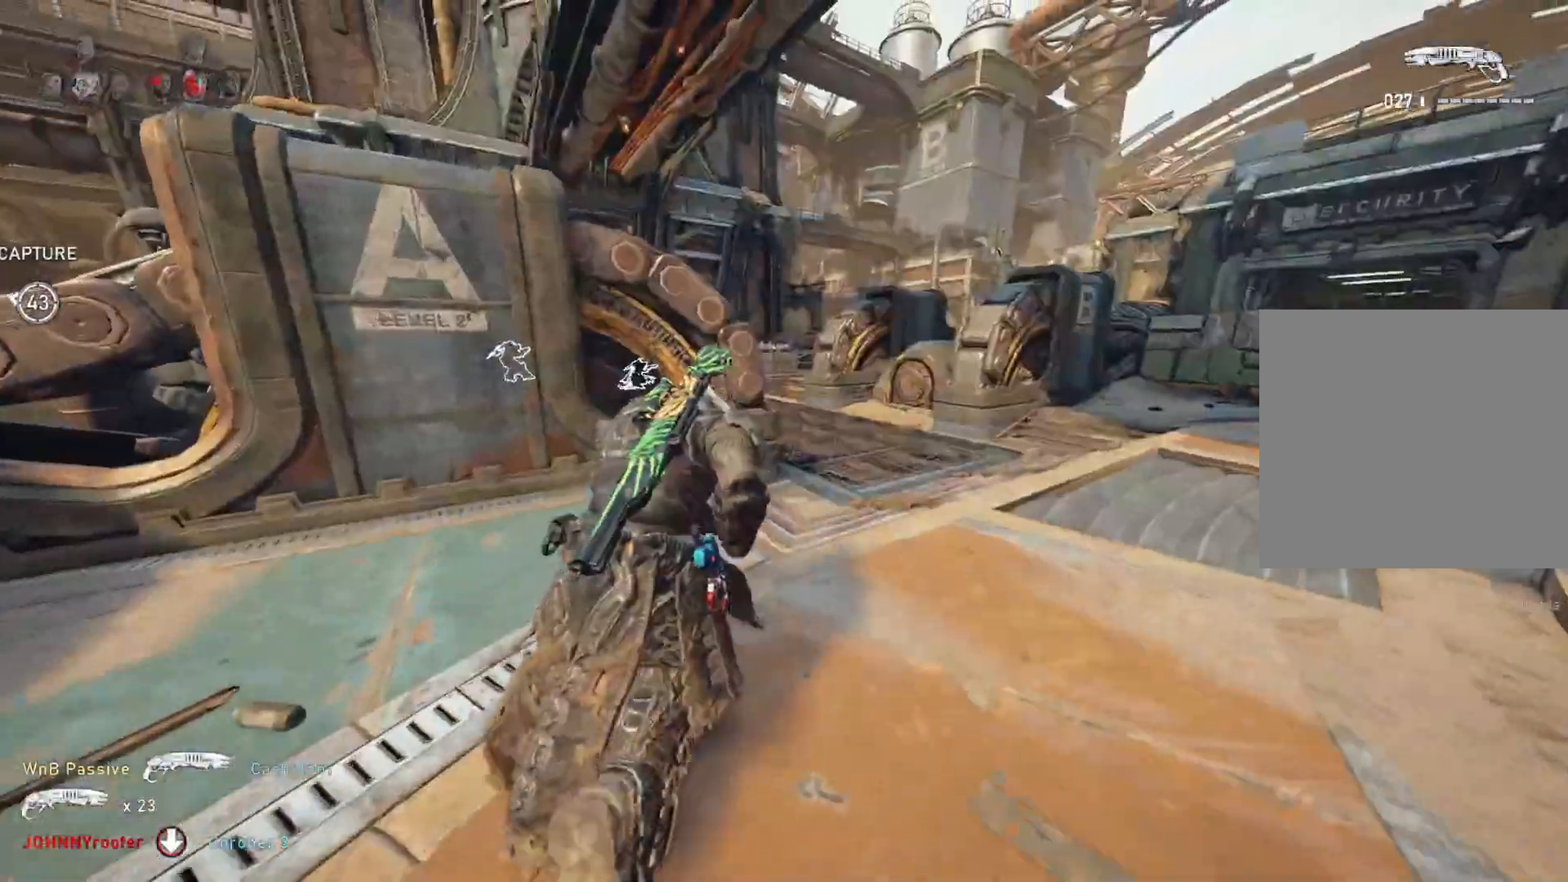
{"buttons": [], "left_stick": "up", "right_stick": "center", "events": [[83, "L1", "up"], [100, "right_stick", "center"], [150, "A", "down"], [483, "A", "up"]]}
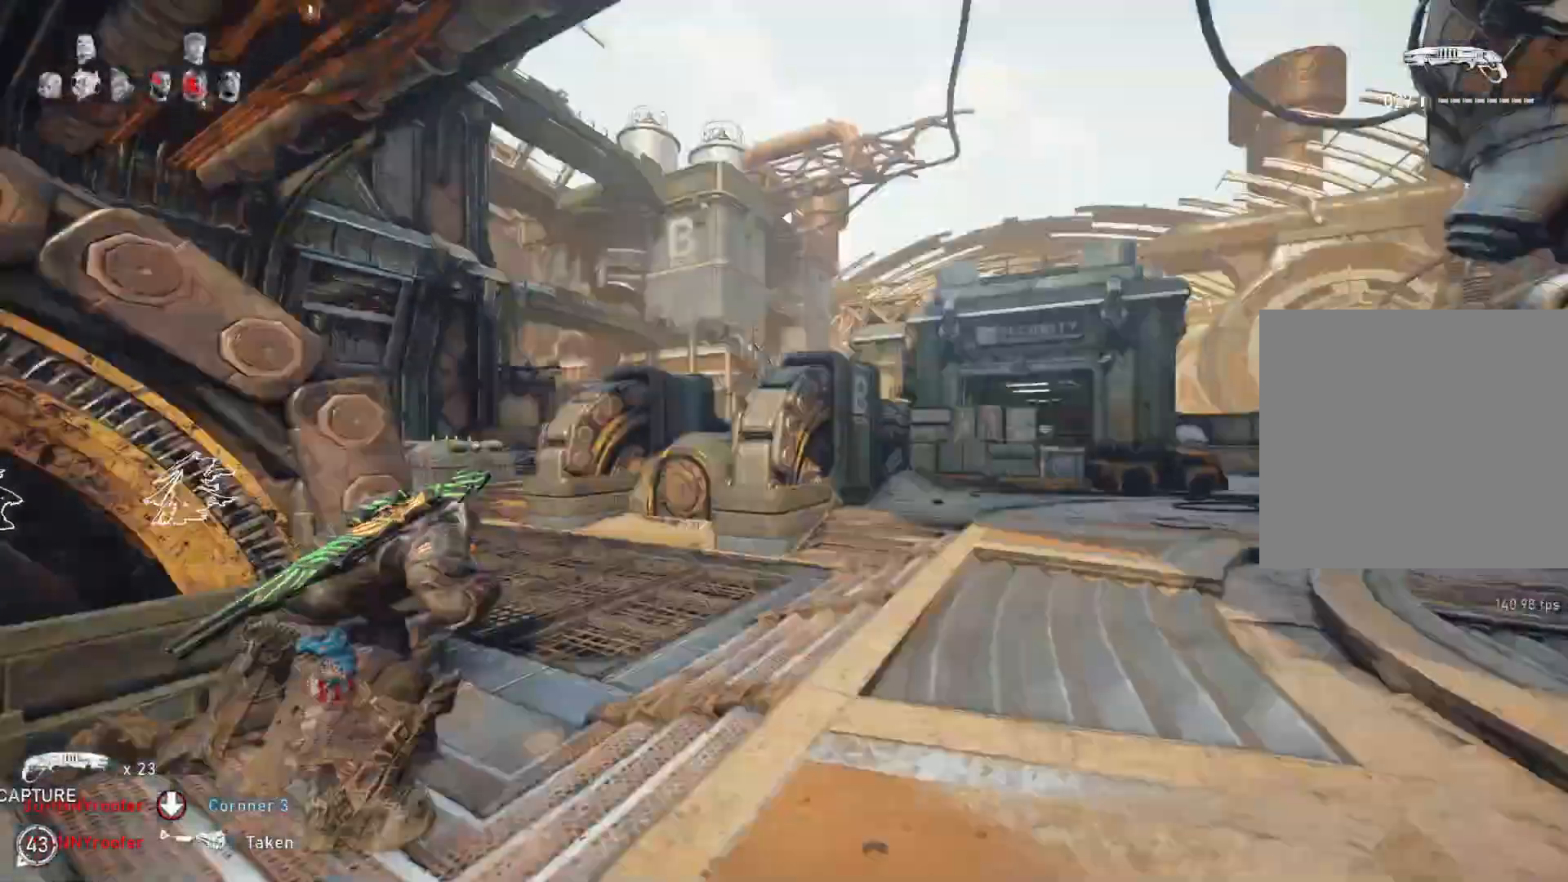
{"buttons": ["A", "L1"], "left_stick": "up", "right_stick": "center", "events": [[50, "L1", "down"], [133, "right_stick", "down-left"], [267, "A", "down"], [317, "right_stick", "center"]]}
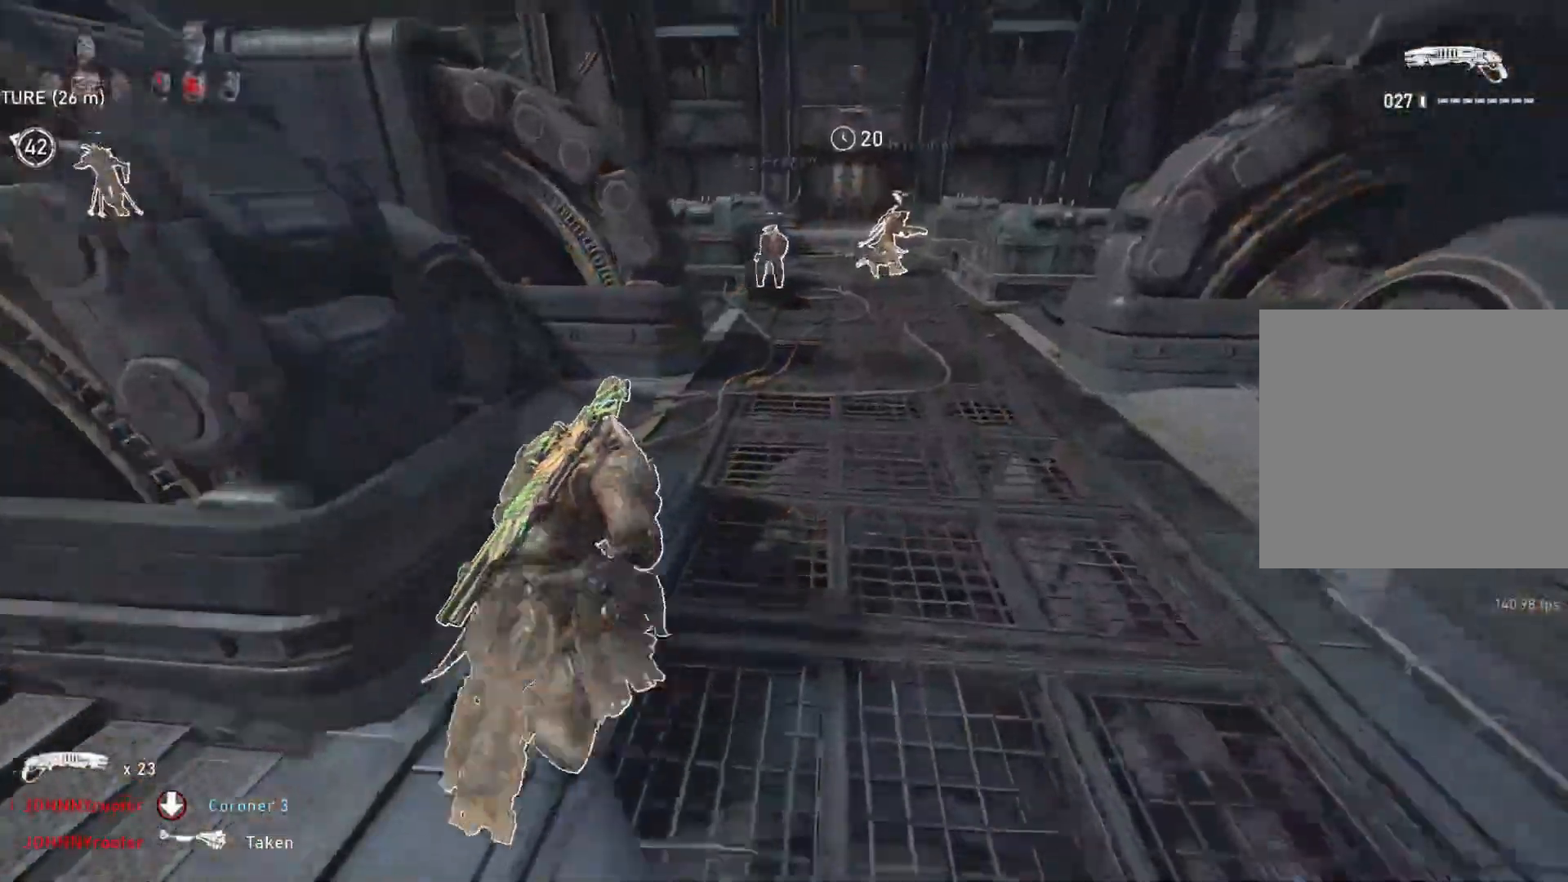
{"buttons": ["A", "L1"], "left_stick": "center", "right_stick": "center", "events": [[100, "left_stick", "up-right"], [233, "left_stick", "center"]]}
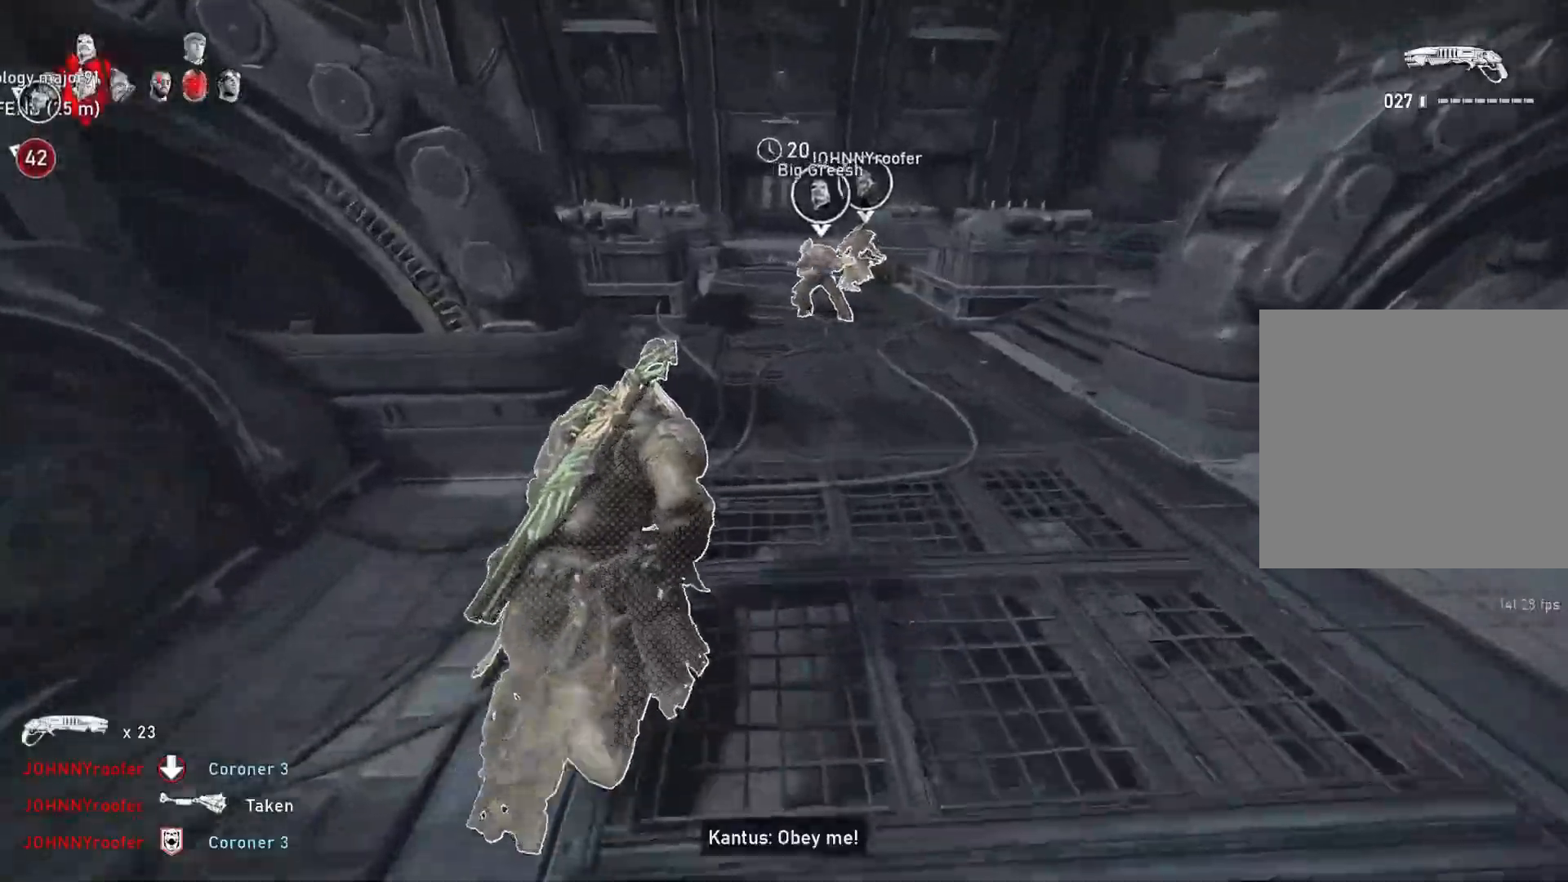
{"buttons": ["A", "L1"], "left_stick": "left", "right_stick": "center", "events": [[33, "left_stick", "left"], [133, "A", "up"], [267, "A", "down"]]}
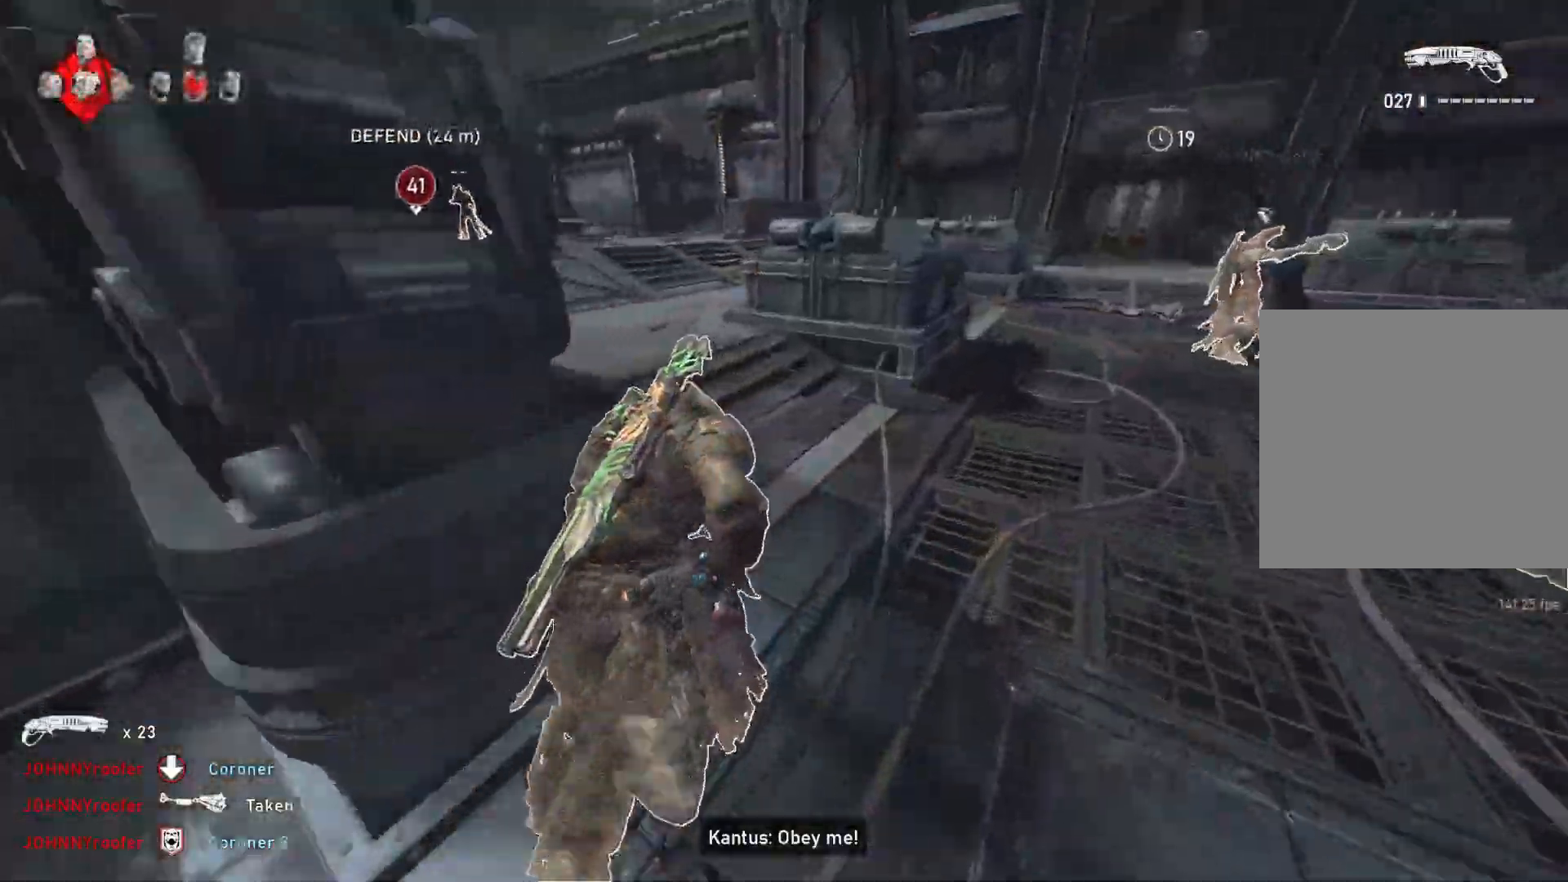
{"buttons": ["L1"], "left_stick": "center", "right_stick": "down", "events": [[183, "A", "up"], [317, "right_stick", "down"], [417, "left_stick", "up"], [500, "left_stick", "center"]]}
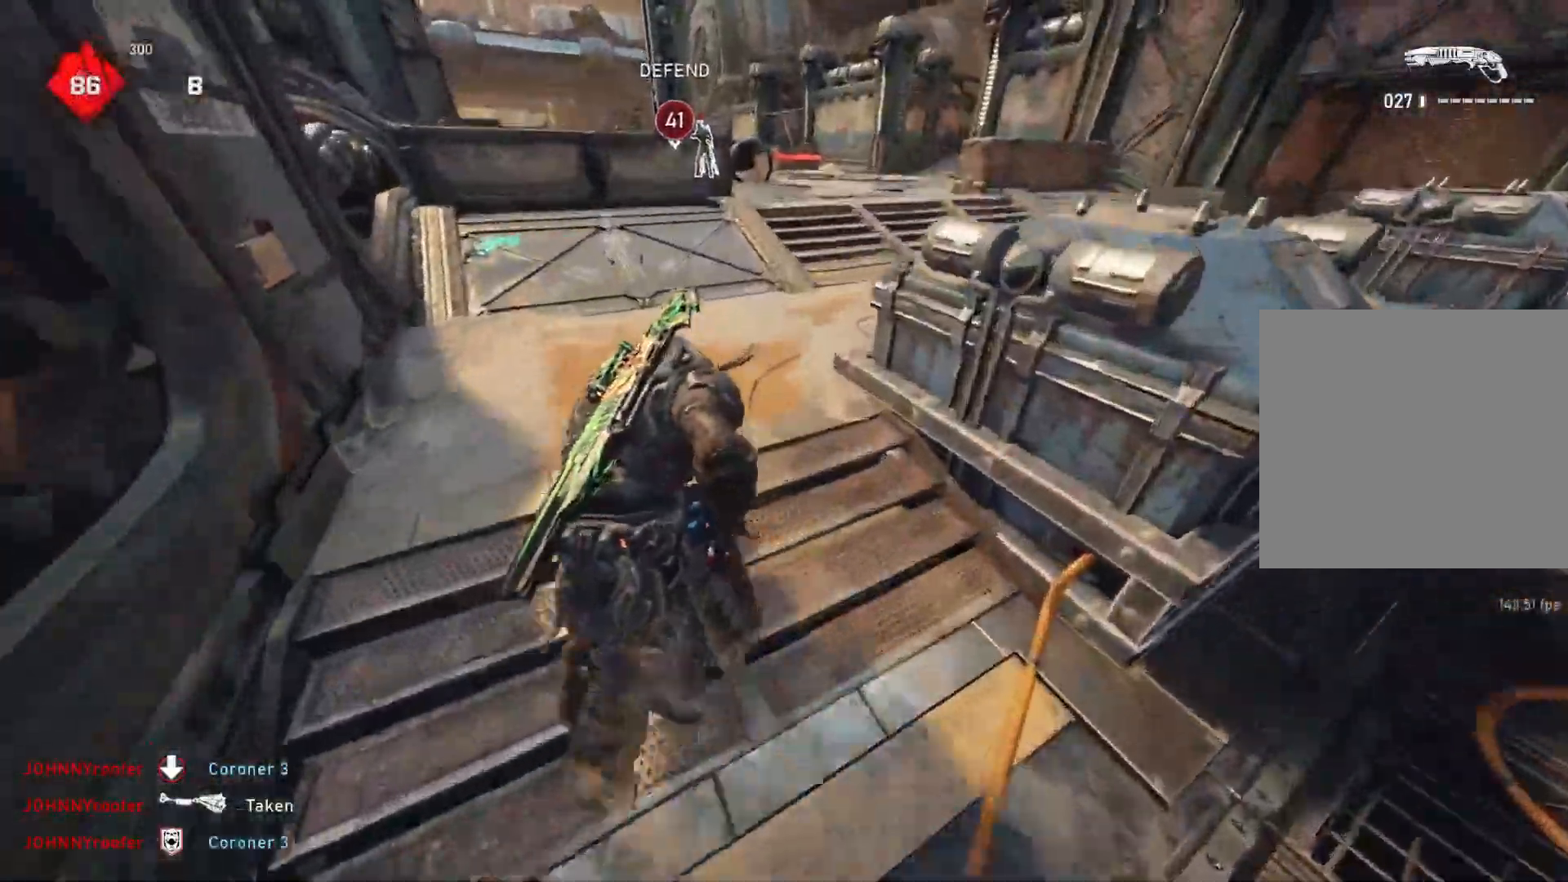
{"buttons": ["L1"], "left_stick": "center", "right_stick": "center", "events": [[17, "right_stick", "center"], [283, "A", "down"], [500, "A", "up"]]}
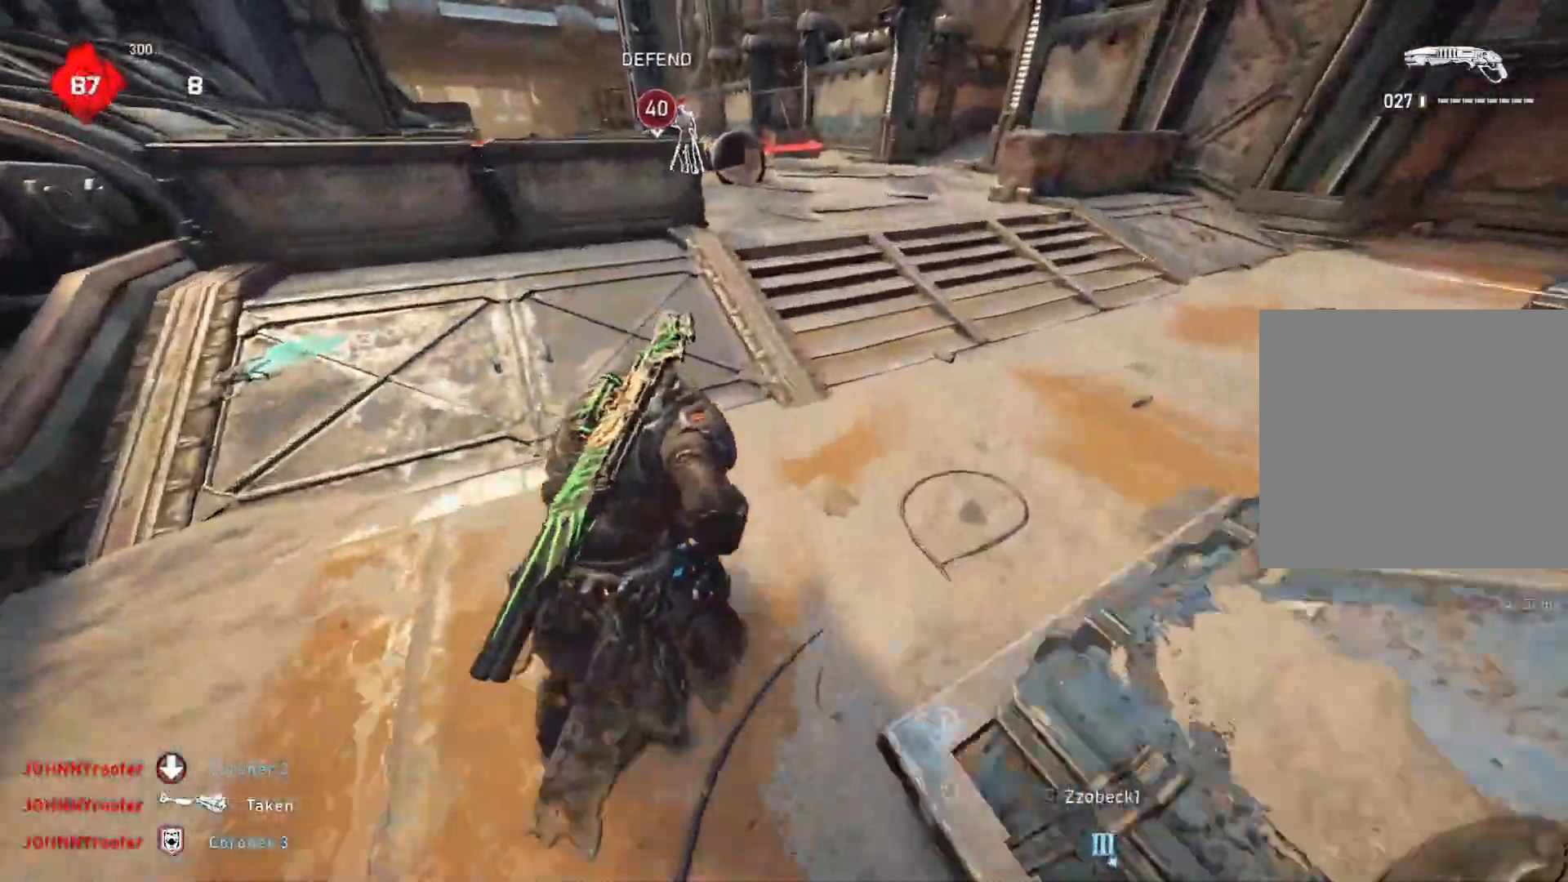
{"buttons": ["L1"], "left_stick": "center", "right_stick": "center", "events": [[67, "A", "down"], [133, "A", "up"], [317, "A", "down"], [350, "left_stick", "right"], [467, "left_stick", "center"], [500, "A", "up"]]}
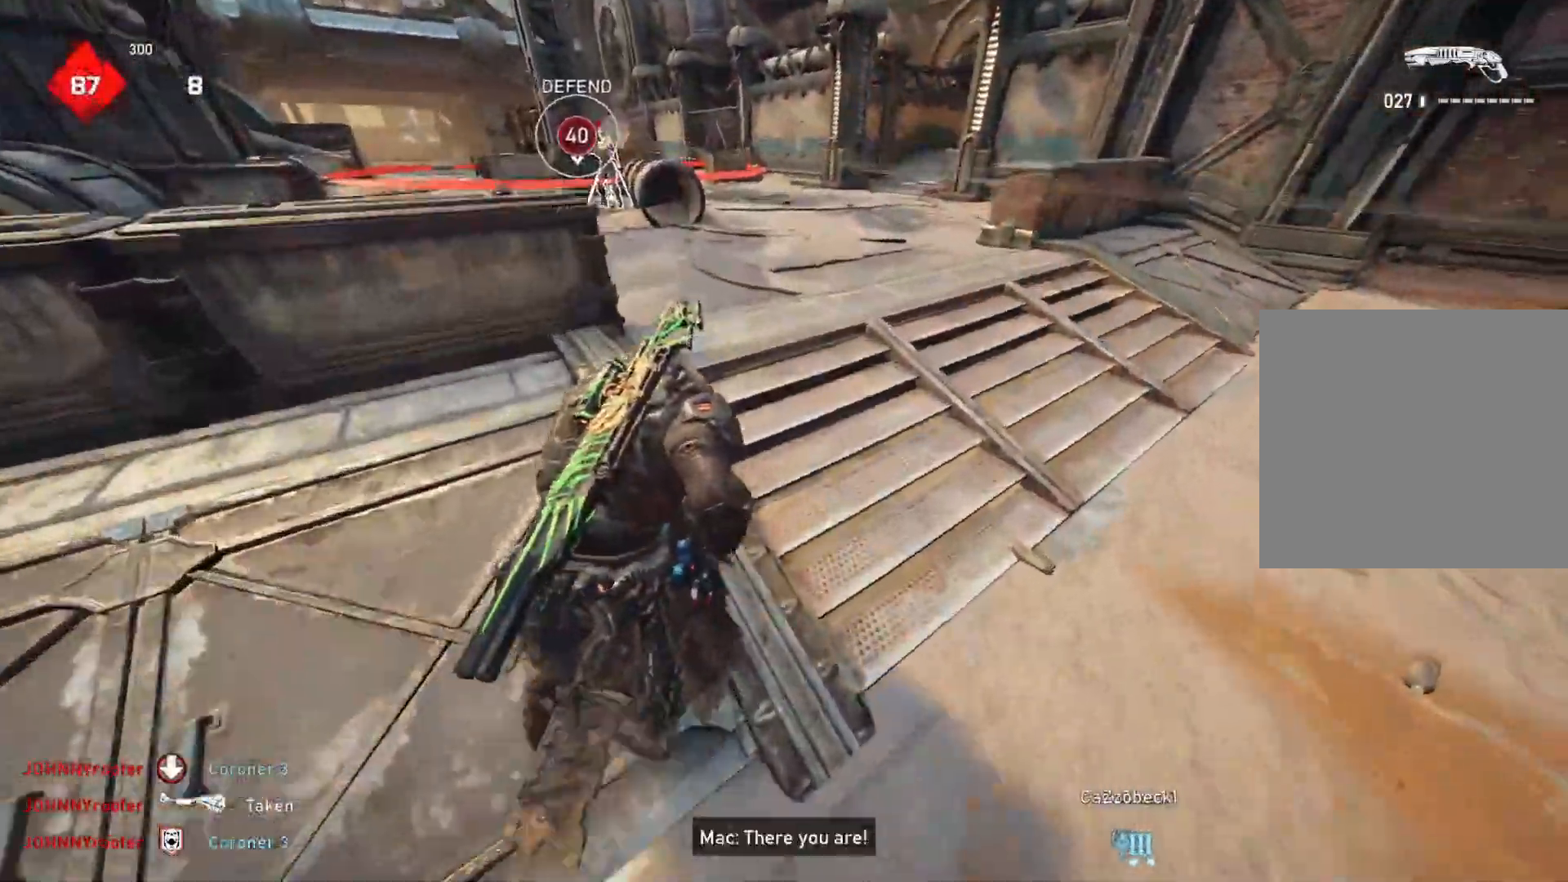
{"buttons": ["L1"], "left_stick": "center", "right_stick": "center", "events": [[117, "A", "down"], [200, "A", "up"]]}
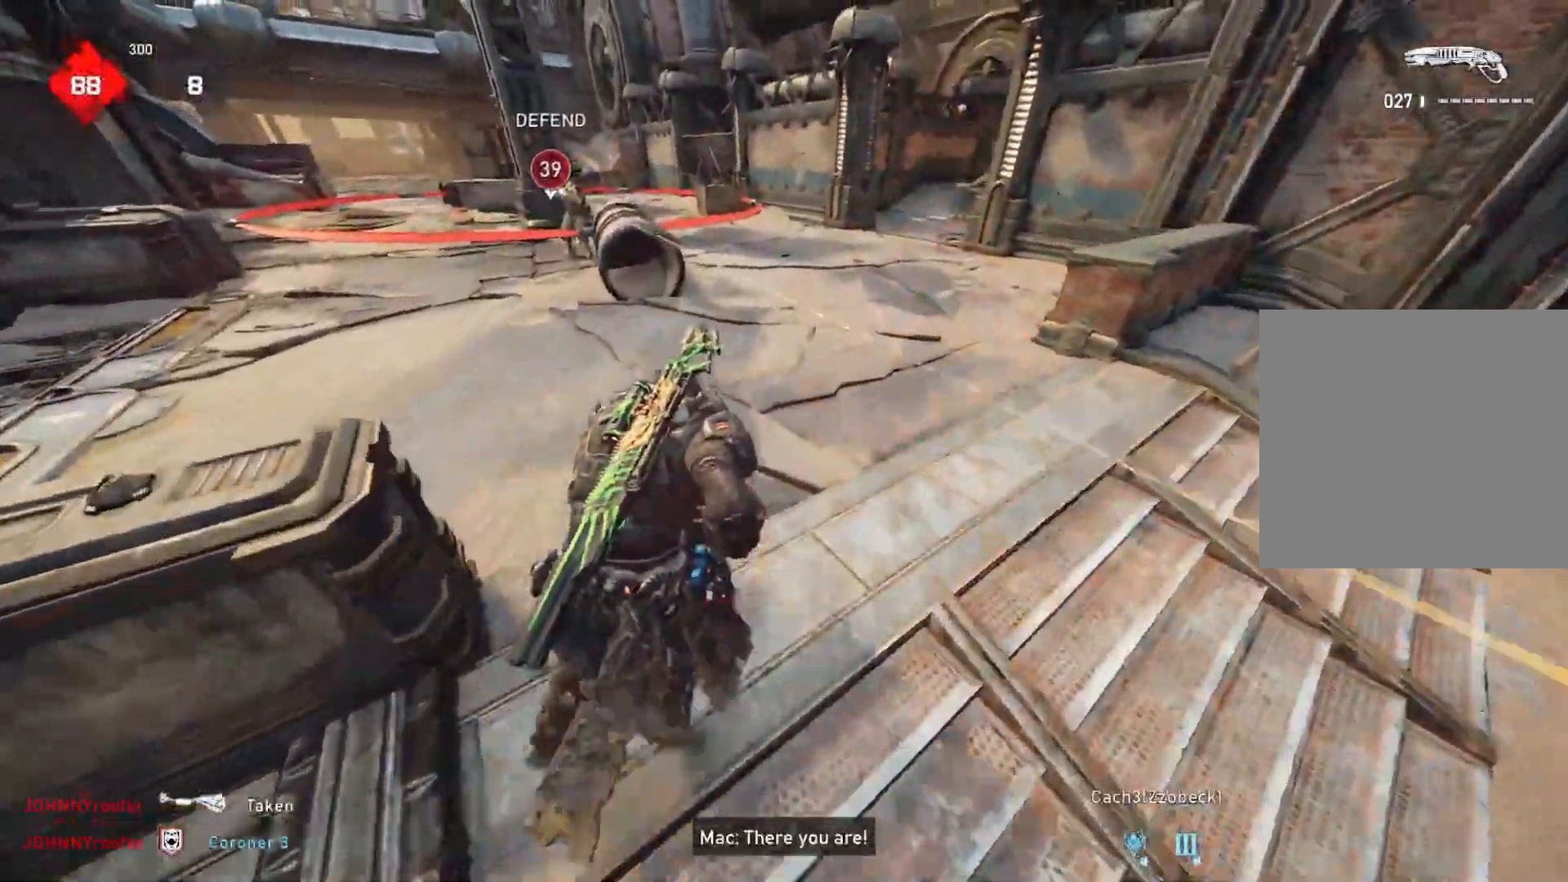
{"buttons": ["A", "L1"], "left_stick": "center", "right_stick": "center", "events": [[17, "left_stick", "right"], [117, "left_stick", "center"], [150, "A", "down"]]}
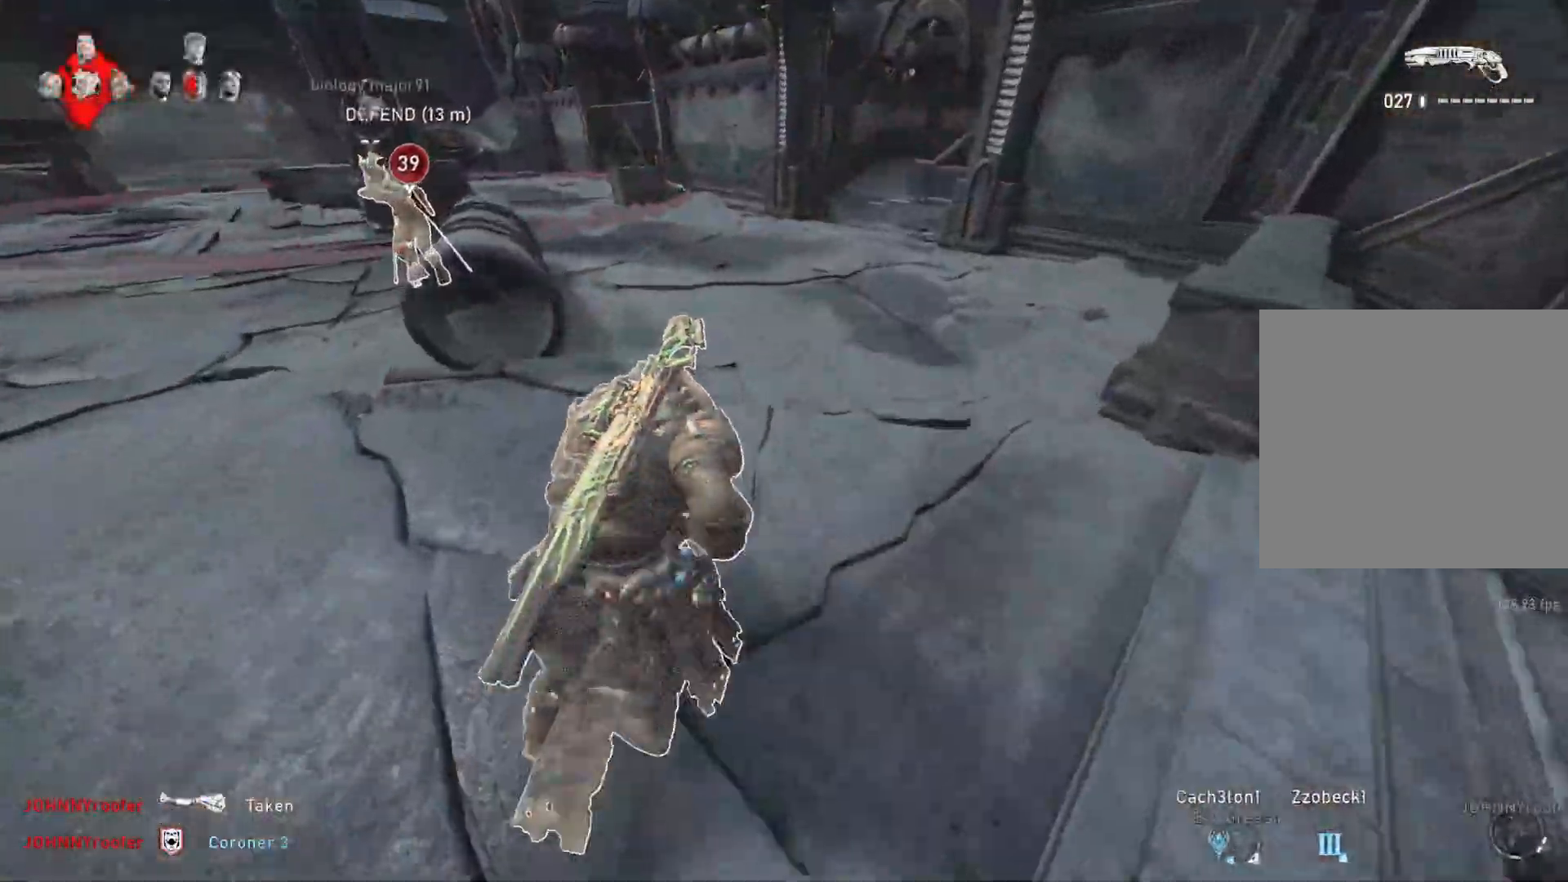
{"buttons": ["L1"], "left_stick": "center", "right_stick": "center", "events": [[150, "A", "up"], [150, "left_stick", "up-right"], [233, "left_stick", "center"]]}
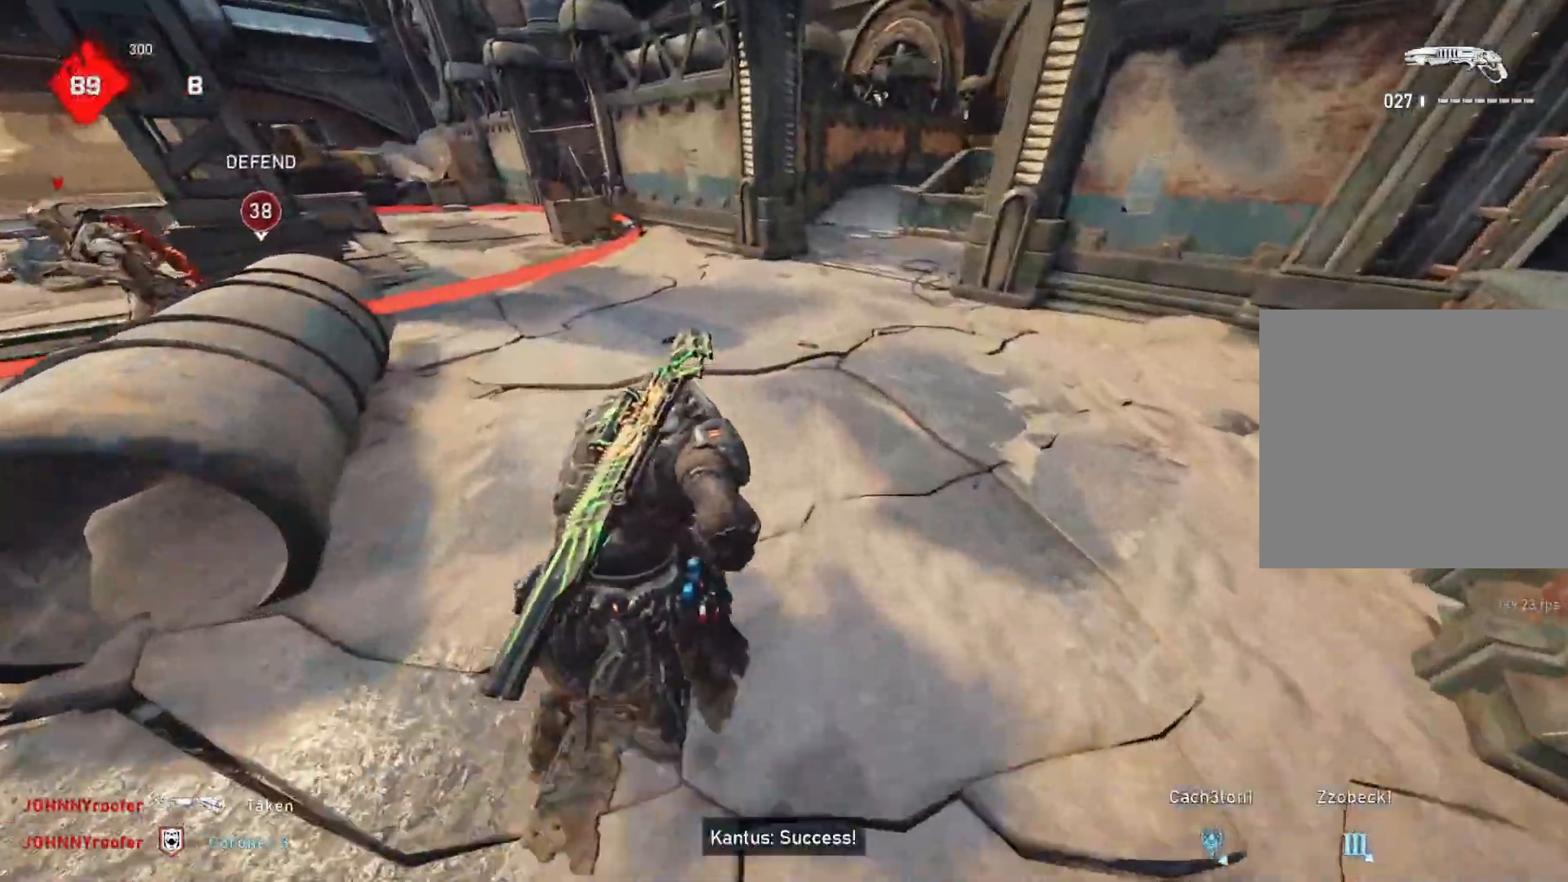
{"buttons": ["L1"], "left_stick": "up-right", "right_stick": "center", "events": [[100, "left_stick", "right"], [383, "left_stick", "up-right"]]}
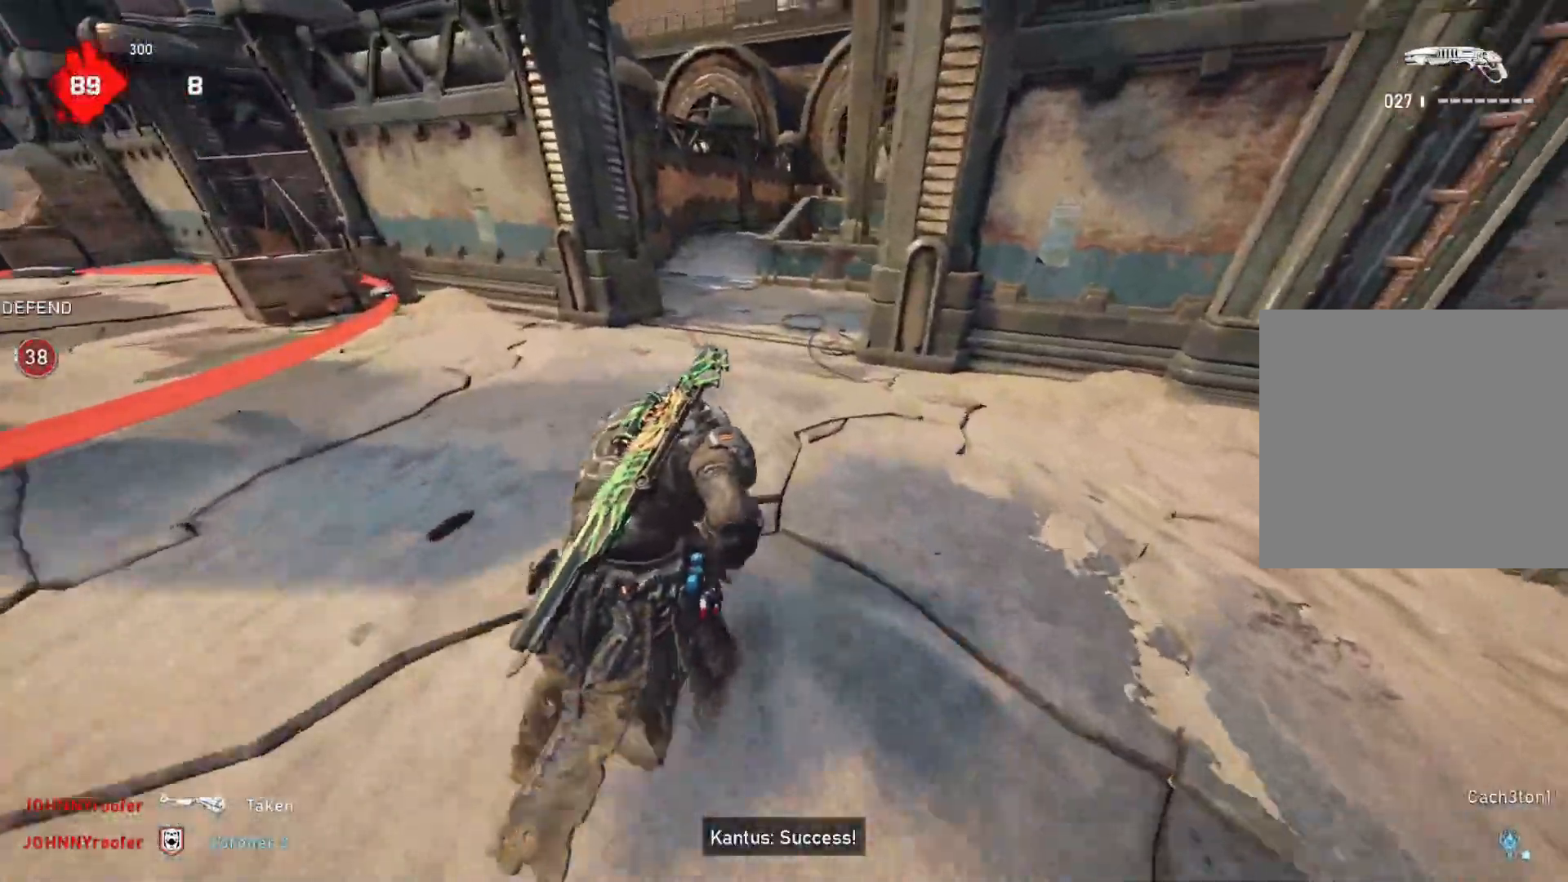
{"buttons": ["A", "L1"], "left_stick": "up-right", "right_stick": "center", "events": [[83, "left_stick", "center"], [250, "A", "down"], [317, "left_stick", "up-right"]]}
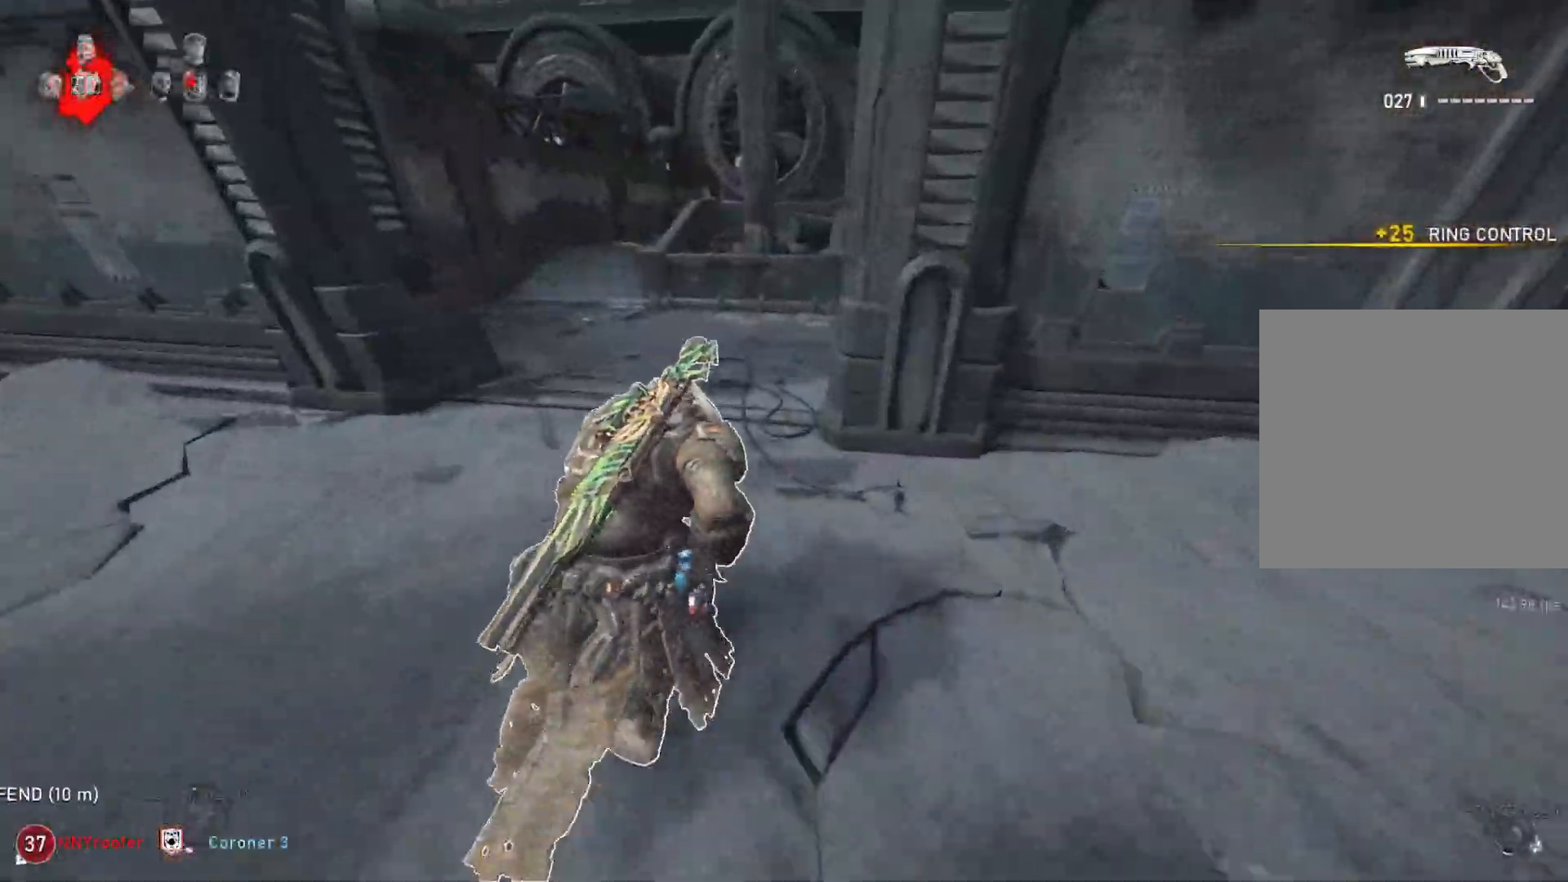
{"buttons": ["L1"], "left_stick": "up-right", "right_stick": "center", "events": [[33, "left_stick", "center"], [167, "left_stick", "up-right"], [400, "A", "up"]]}
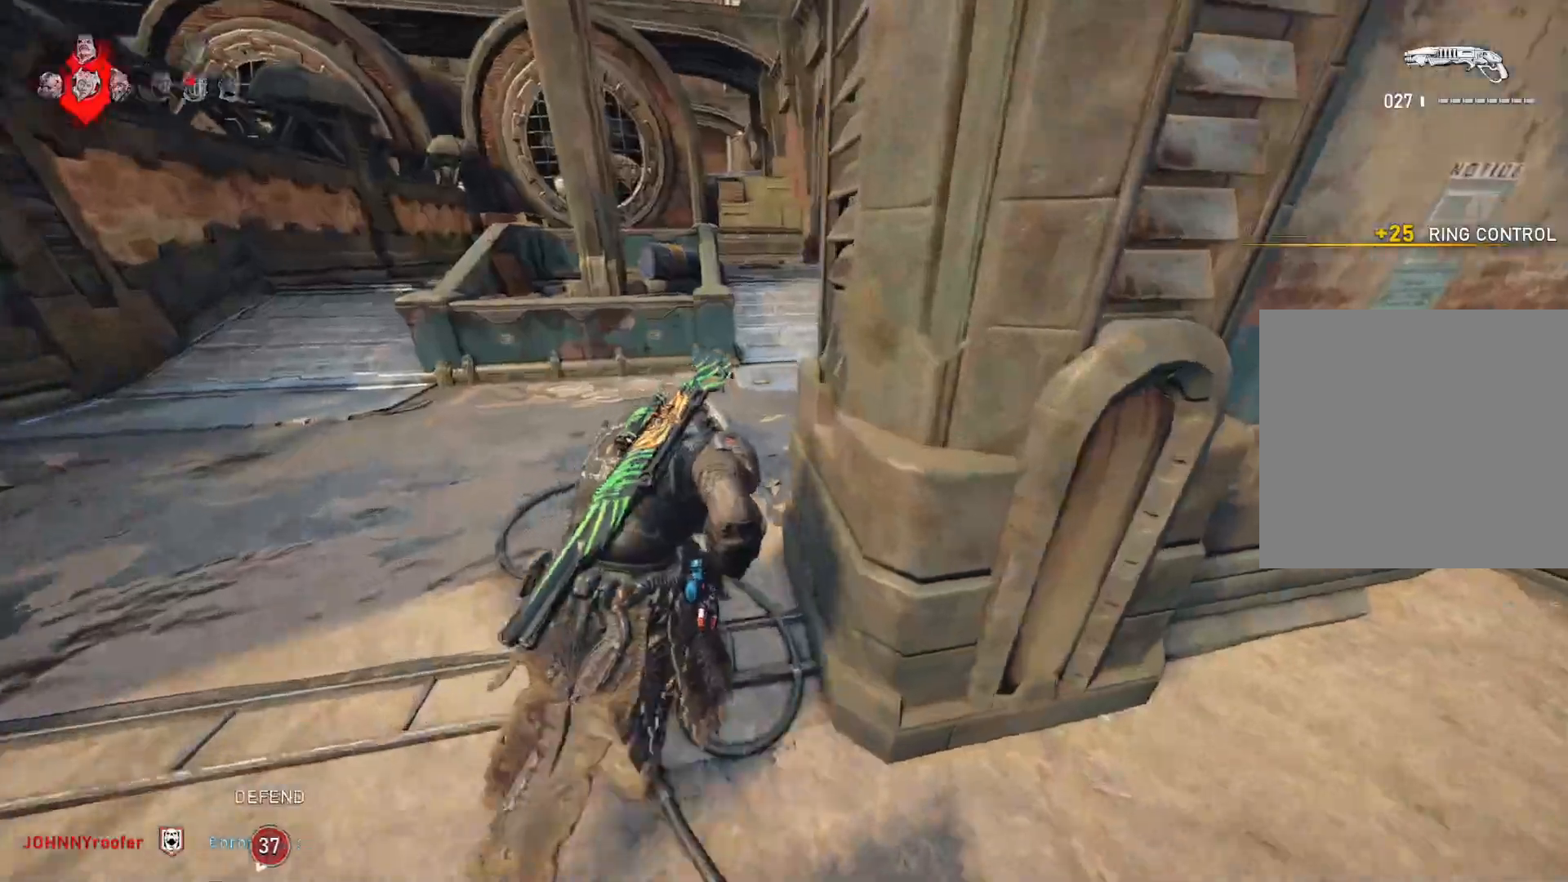
{"buttons": ["L1"], "left_stick": "up-right", "right_stick": "center", "events": [[267, "left_stick", "center"], [467, "left_stick", "up-right"]]}
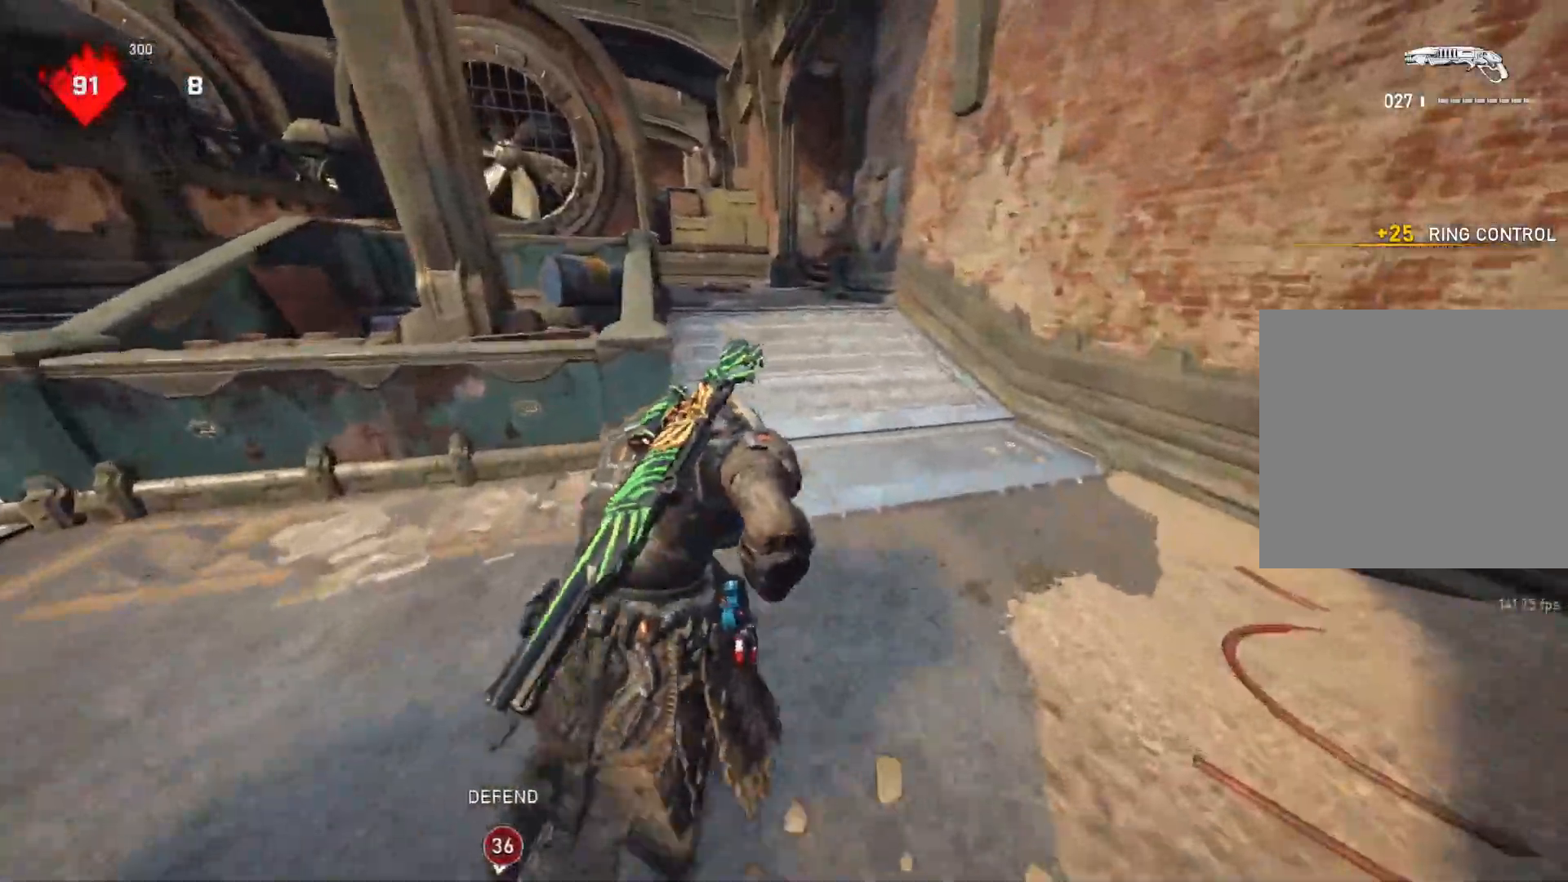
{"buttons": ["A", "L1"], "left_stick": "center", "right_stick": "center", "events": [[83, "left_stick", "center"], [183, "A", "down"]]}
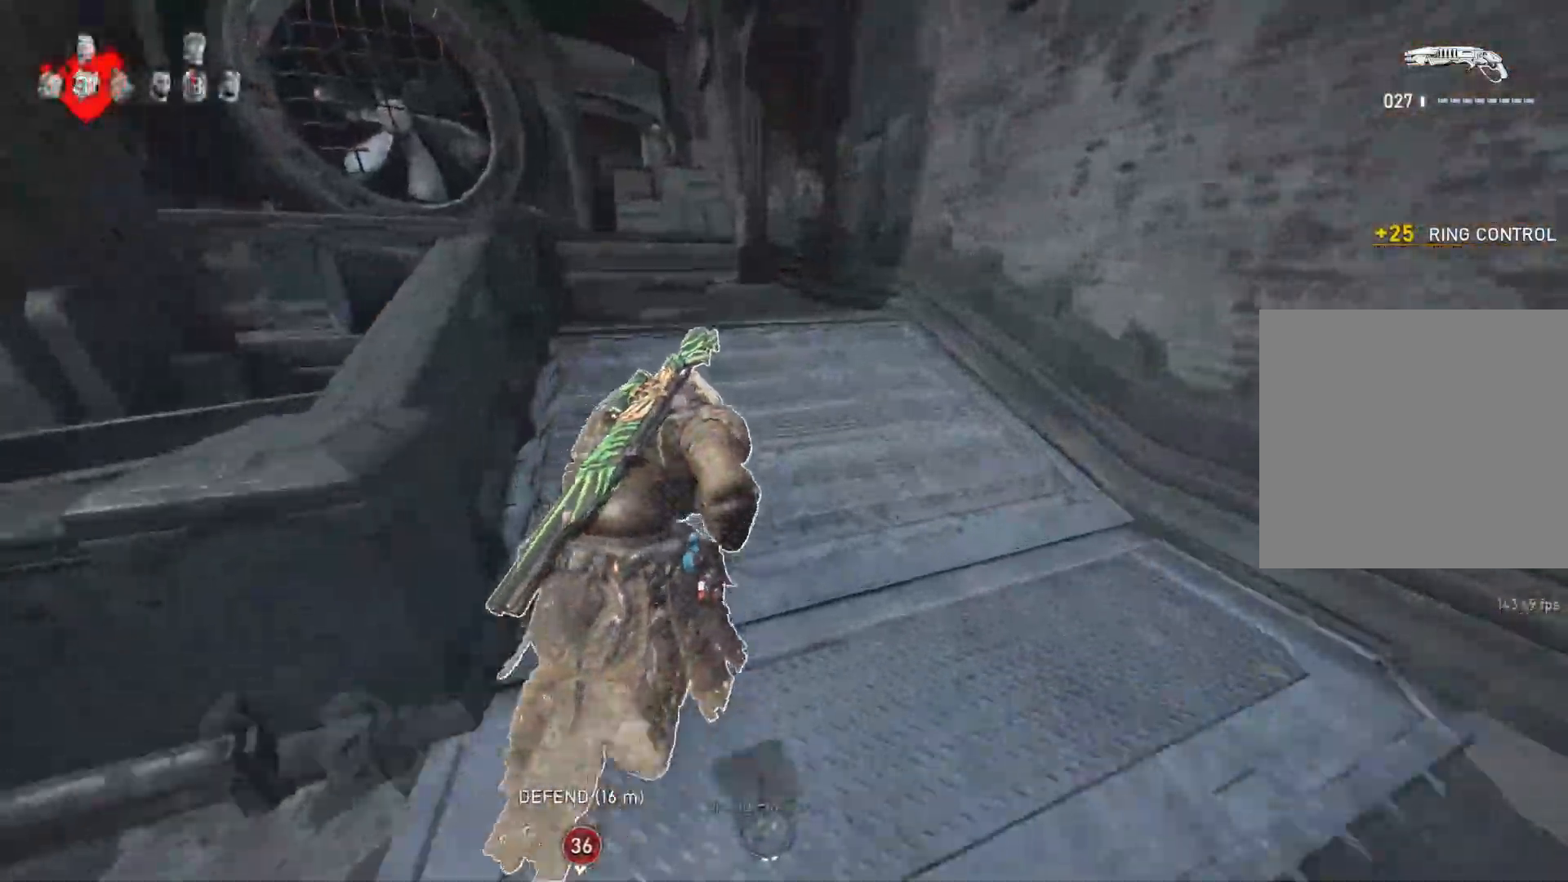
{"buttons": ["L1"], "left_stick": "up-right", "right_stick": "center", "events": [[133, "left_stick", "up-right"], [183, "A", "up"]]}